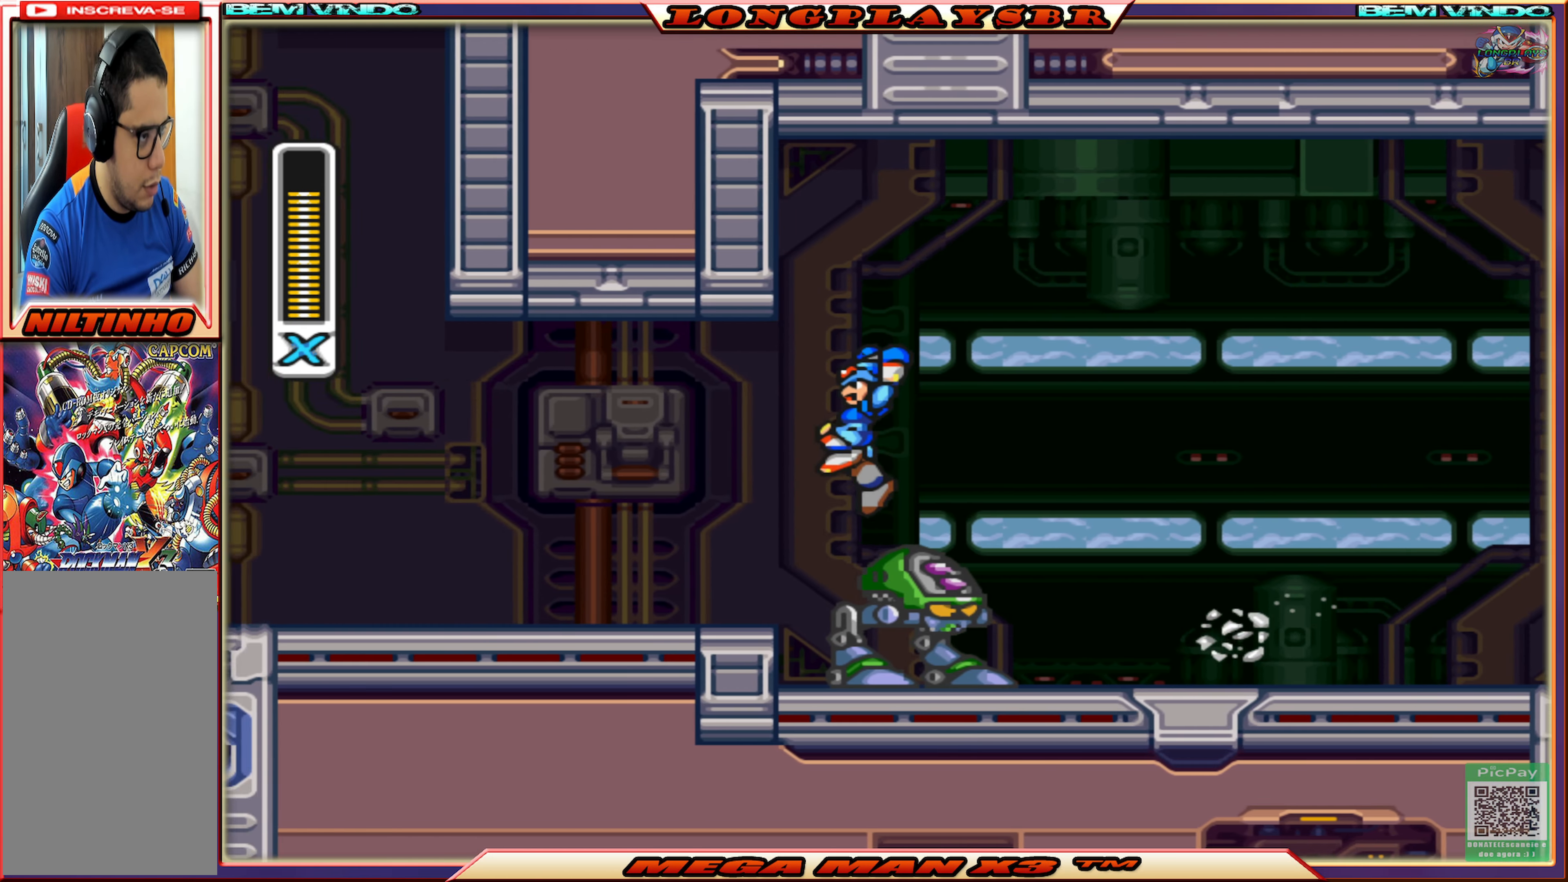
Gameplay with a controller (PlayStation layout); each line is a JSON object with the inputs held at the frame after it. "events" lists button and stick changes between this image and that frame as [ms after this image, input, new state], when the widget could be followed in between.
{"buttons": ["CROSS", "CIRCLE", "DPAD_LEFT"], "left_stick": "center", "right_stick": "center", "events": [[100, "CROSS", "up"], [133, "CIRCLE", "up"], [450, "CIRCLE", "down"], [450, "CROSS", "down"]]}
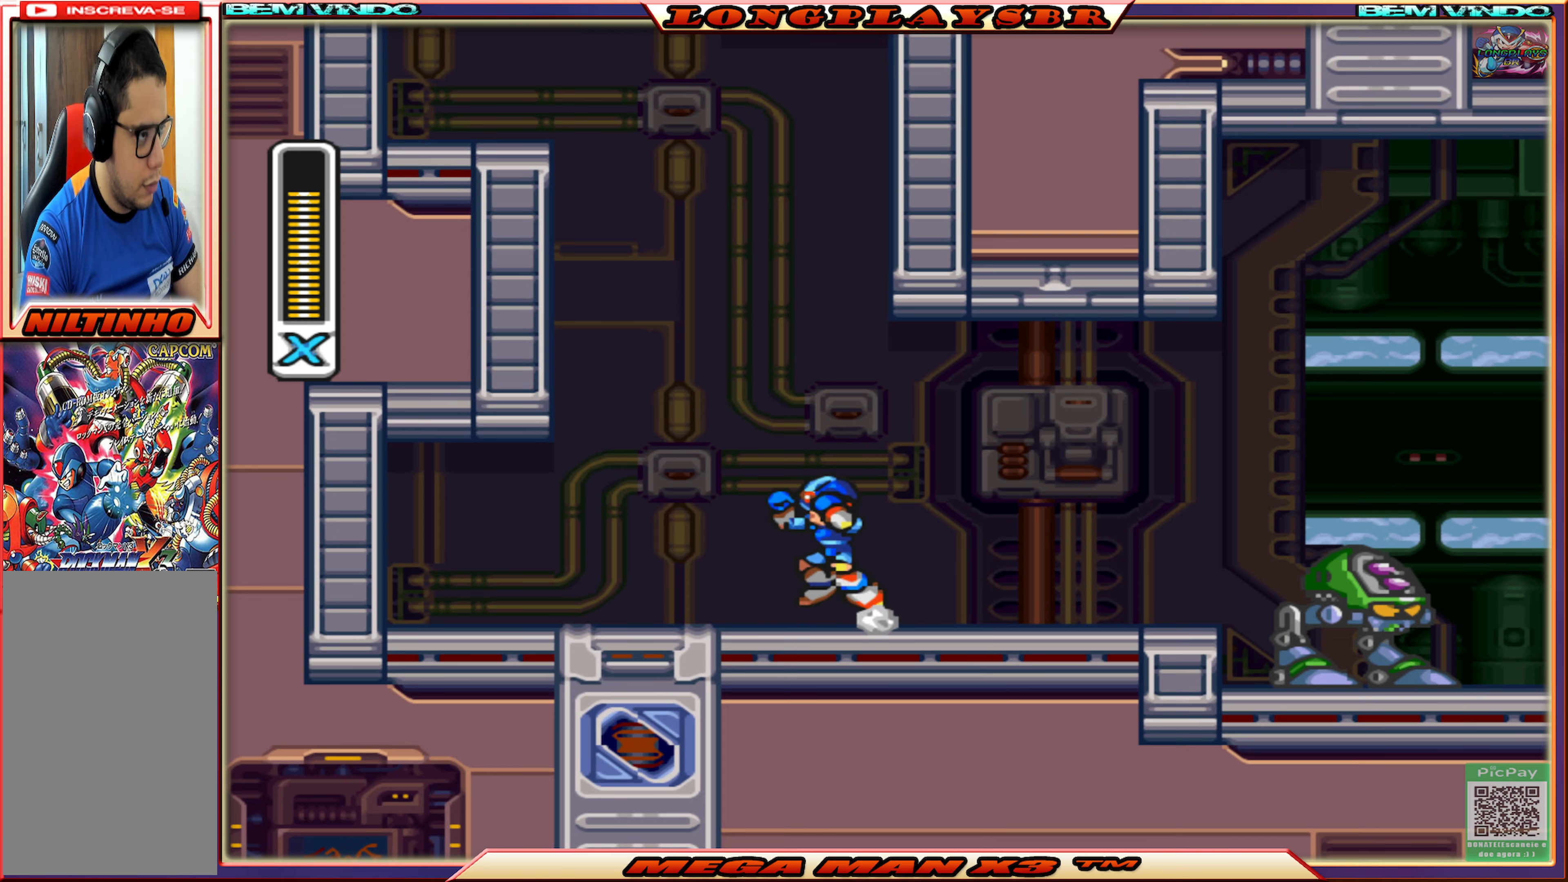
{"buttons": ["CROSS", "CIRCLE", "DPAD_RIGHT"], "left_stick": "center", "right_stick": "center", "events": [[217, "CROSS", "up"], [234, "CIRCLE", "up"], [317, "CIRCLE", "down"], [317, "CROSS", "down"], [334, "DPAD_UP", "down"], [350, "DPAD_LEFT", "up"], [384, "DPAD_RIGHT", "down"], [384, "DPAD_UP", "up"]]}
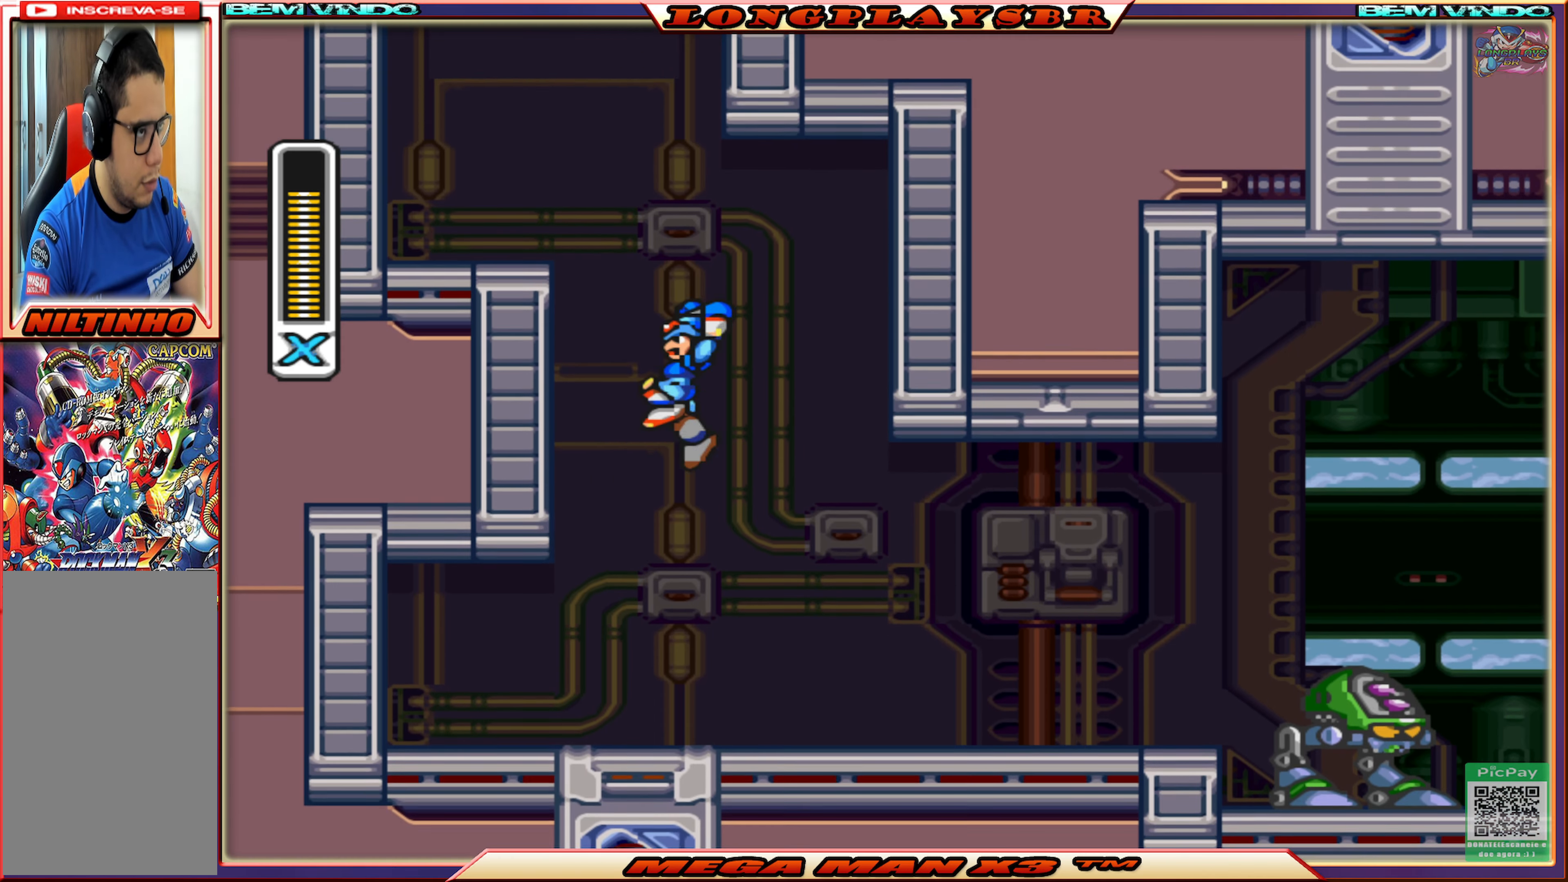
{"buttons": ["CROSS", "DPAD_LEFT"], "left_stick": "center", "right_stick": "center", "events": [[117, "CIRCLE", "up"], [117, "CROSS", "up"], [467, "CROSS", "down"], [467, "DPAD_DOWN", "down"], [484, "DPAD_DOWN", "up"], [500, "DPAD_LEFT", "down"], [500, "DPAD_RIGHT", "up"]]}
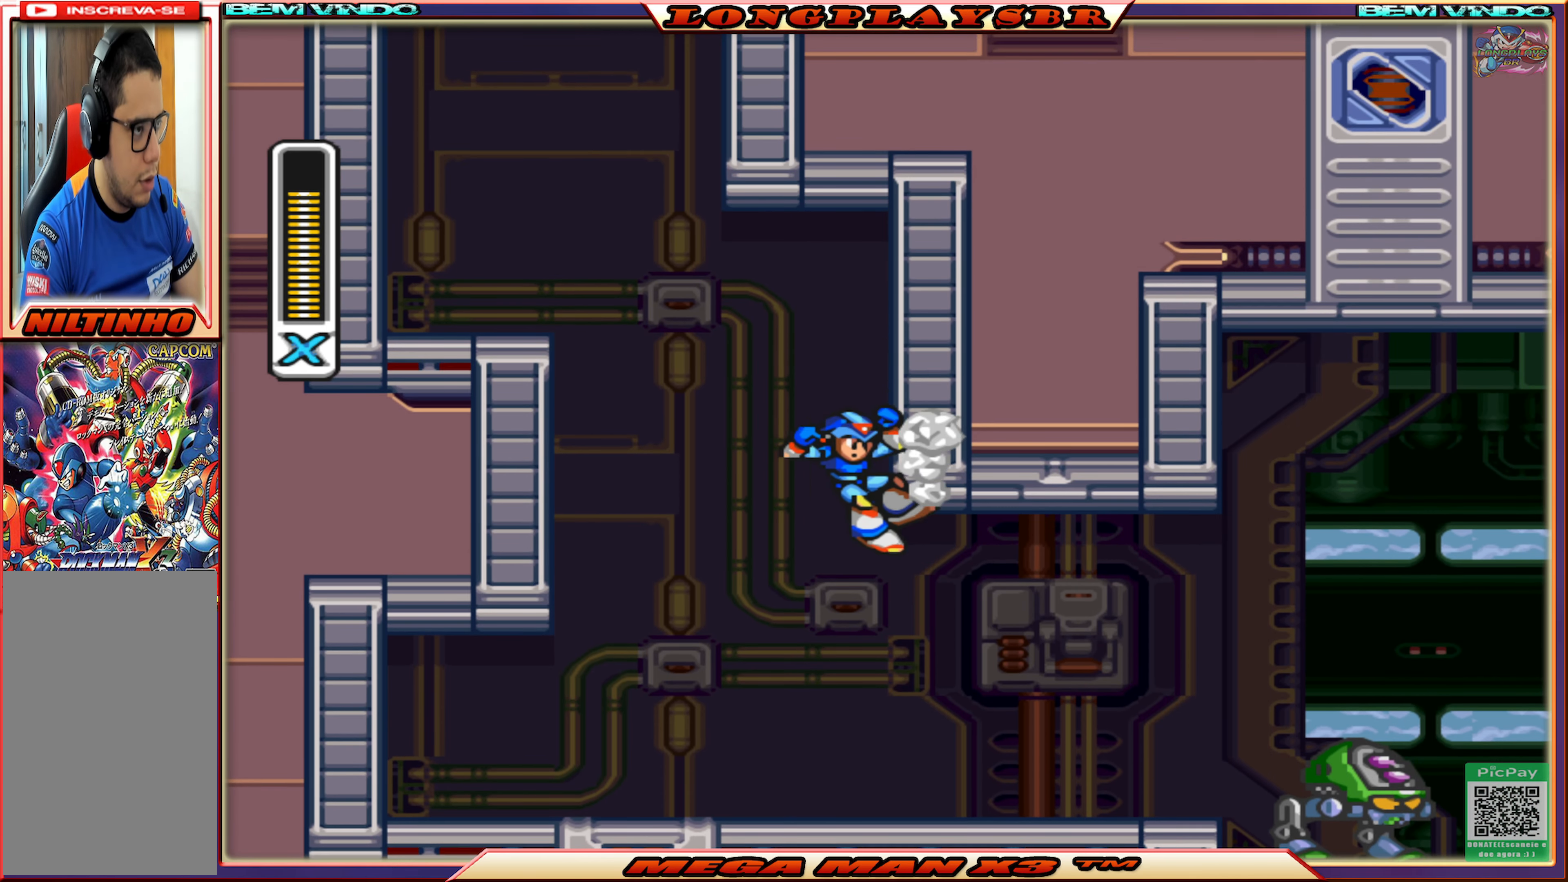
{"buttons": ["CIRCLE", "DPAD_LEFT"], "left_stick": "center", "right_stick": "center", "events": [[167, "CROSS", "up"], [267, "CIRCLE", "down"]]}
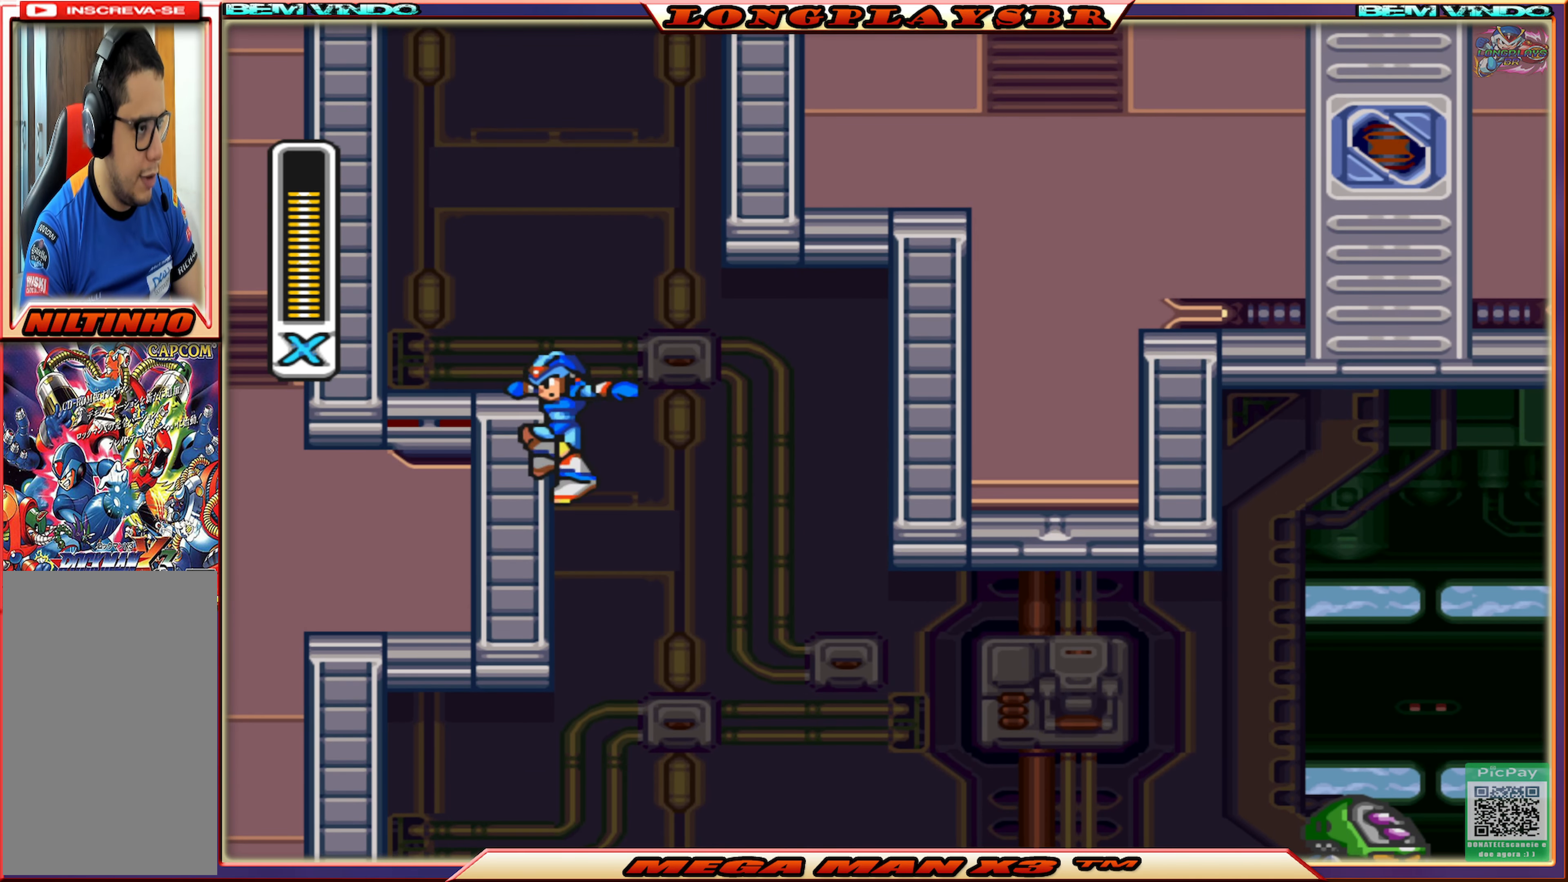
{"buttons": ["DPAD_LEFT"], "left_stick": "center", "right_stick": "center", "events": [[100, "CROSS", "down"], [384, "CROSS", "up"], [400, "CIRCLE", "up"]]}
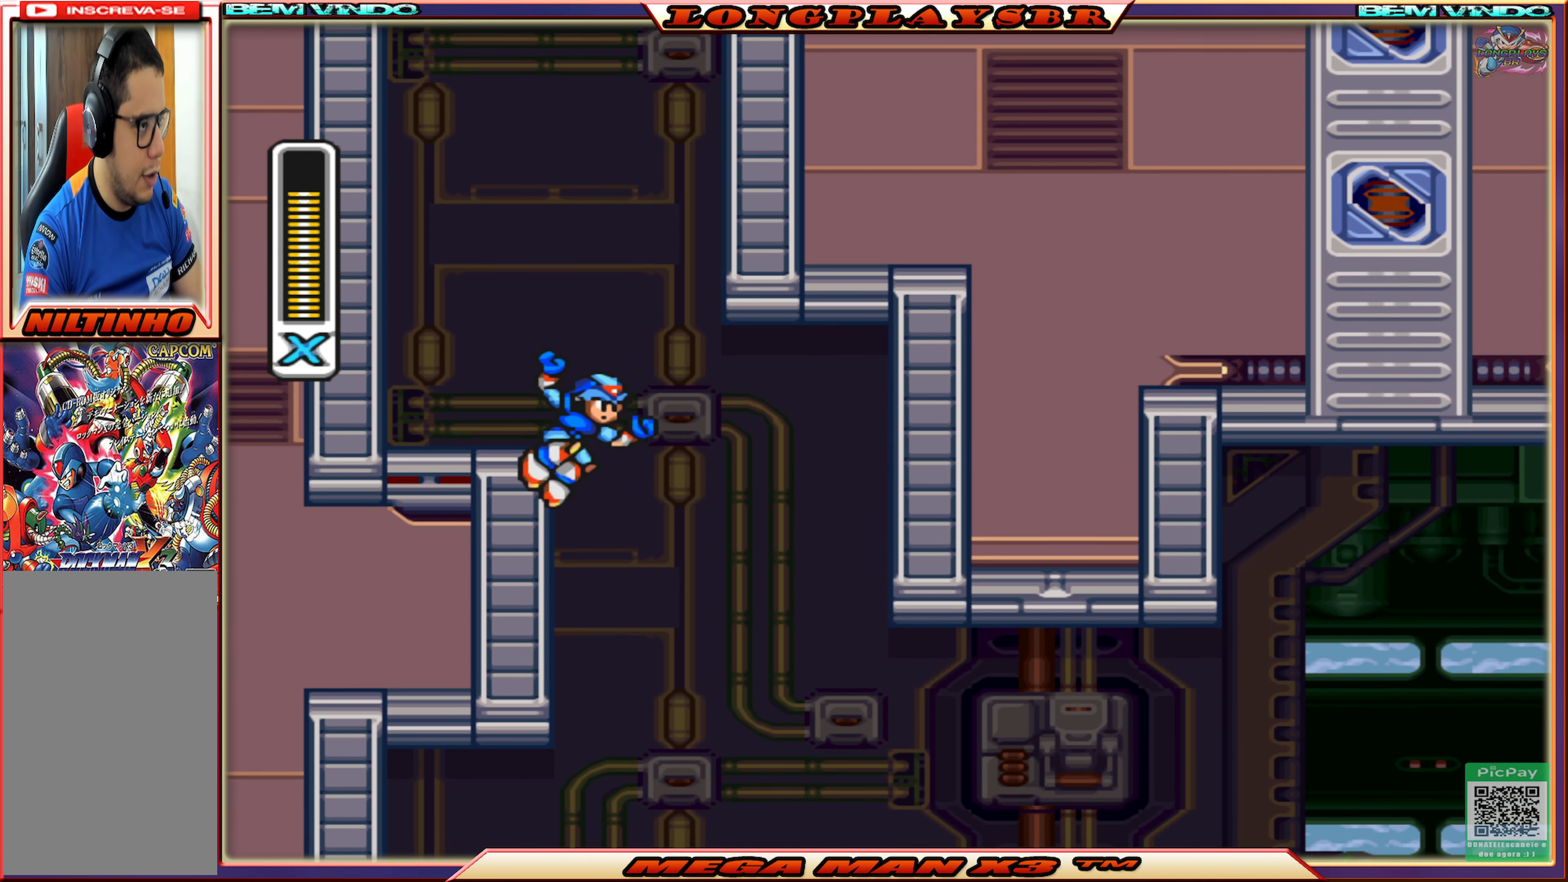
{"buttons": ["DPAD_LEFT"], "left_stick": "center", "right_stick": "center", "events": [[50, "CIRCLE", "down"], [67, "CROSS", "down"], [367, "CIRCLE", "up"], [367, "CROSS", "up"]]}
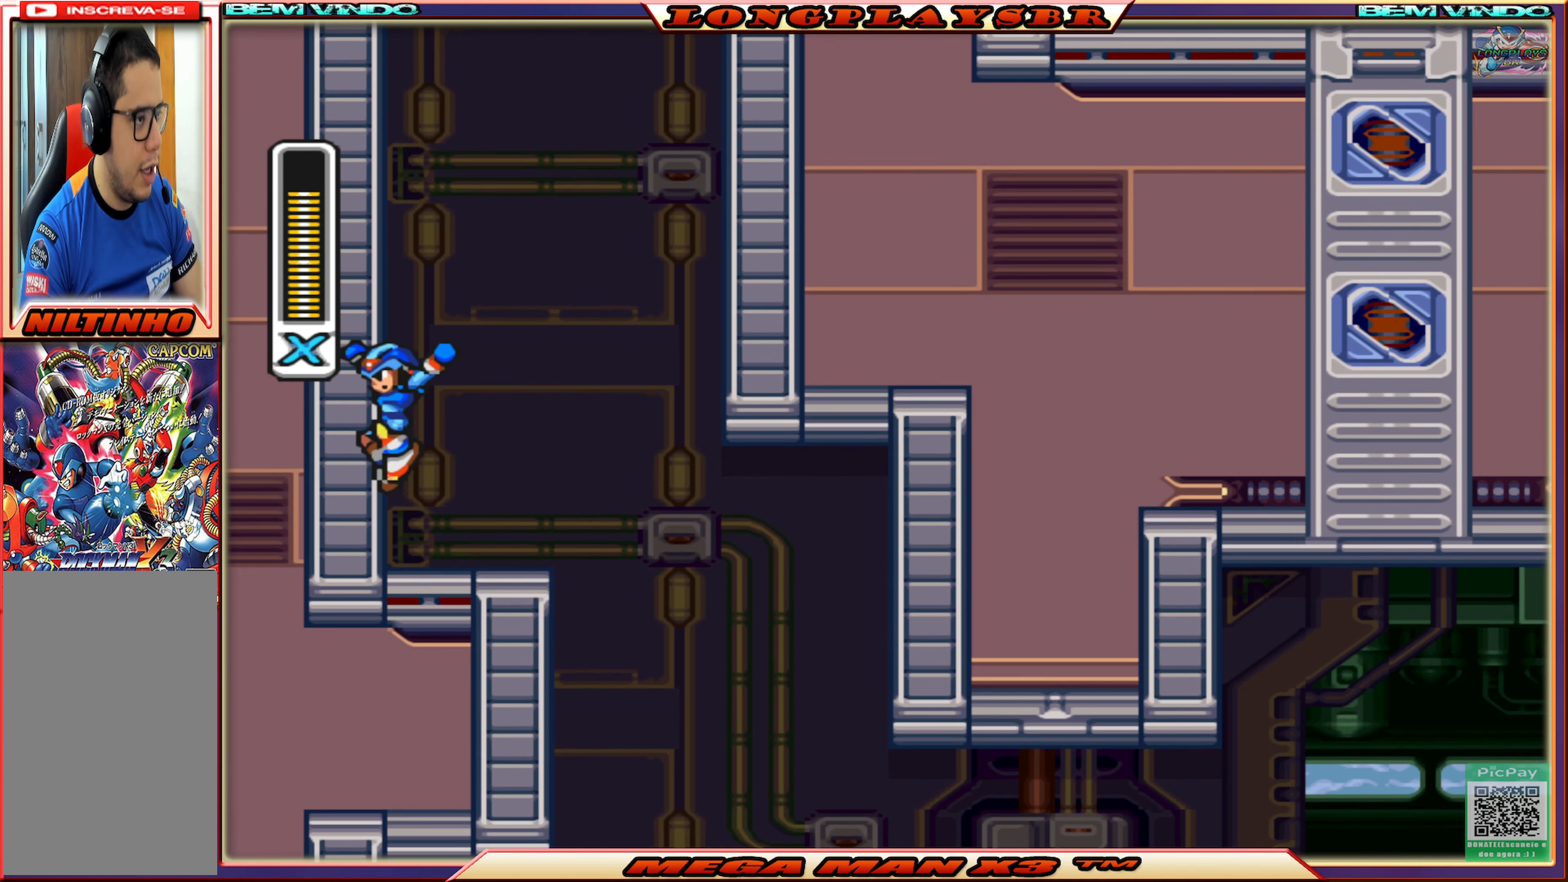
{"buttons": ["CROSS", "CIRCLE", "DPAD_LEFT"], "left_stick": "center", "right_stick": "center", "events": [[100, "CIRCLE", "down"], [100, "CROSS", "down"], [384, "CIRCLE", "up"], [384, "CROSS", "up"], [434, "CIRCLE", "down"], [450, "CROSS", "down"]]}
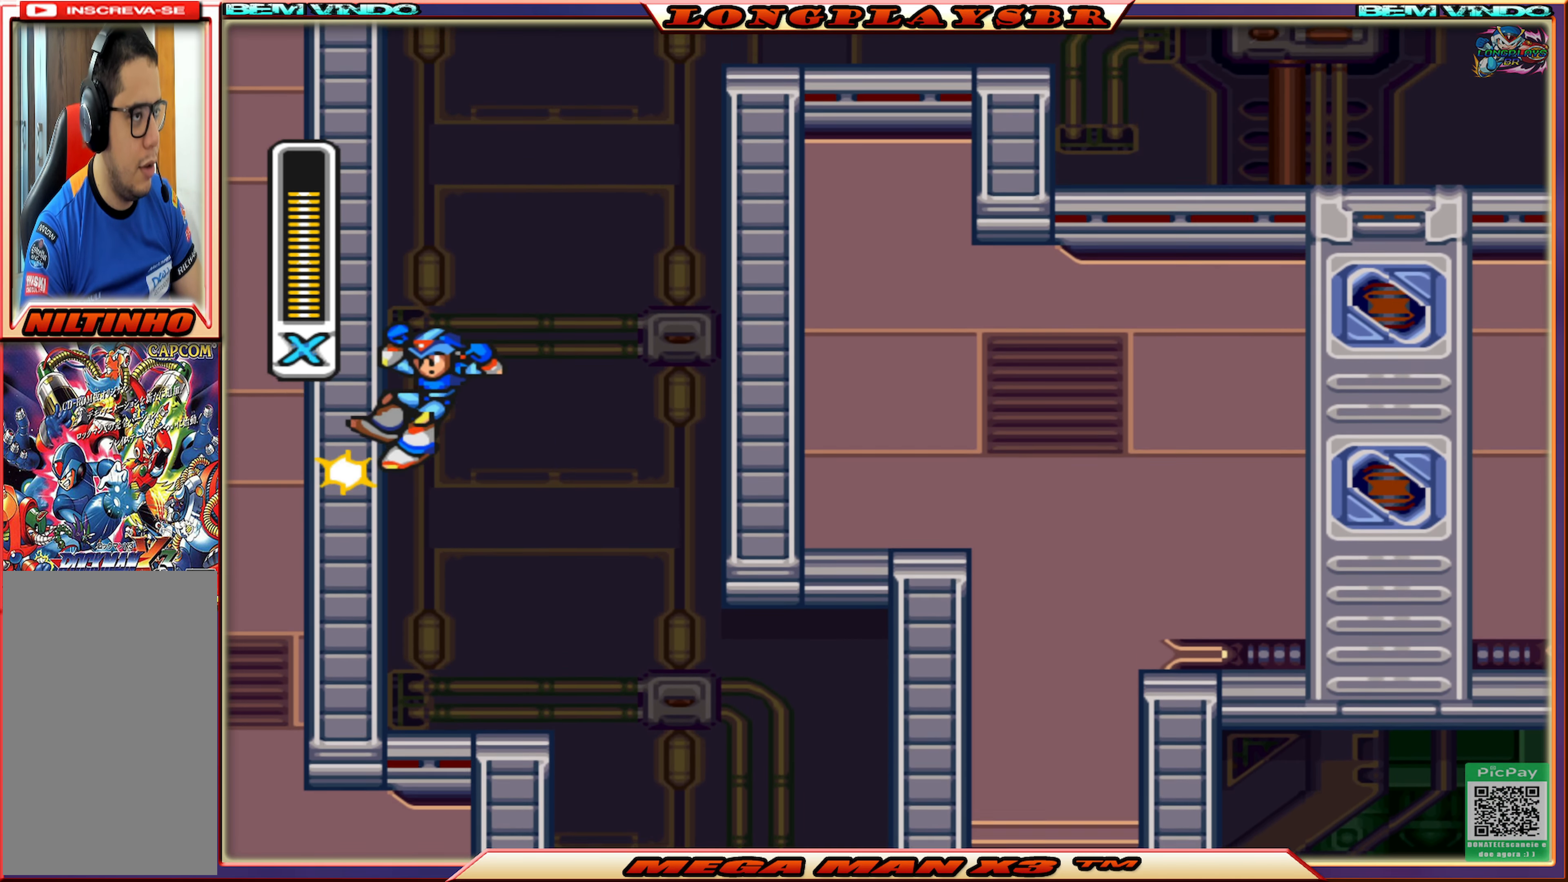
{"buttons": ["CROSS", "CIRCLE", "DPAD_RIGHT"], "left_stick": "center", "right_stick": "center", "events": [[217, "CIRCLE", "up"], [217, "CROSS", "up"], [284, "CIRCLE", "down"], [284, "CROSS", "down"], [284, "DPAD_UP", "down"], [334, "DPAD_LEFT", "up"], [367, "DPAD_RIGHT", "down"], [367, "DPAD_UP", "up"]]}
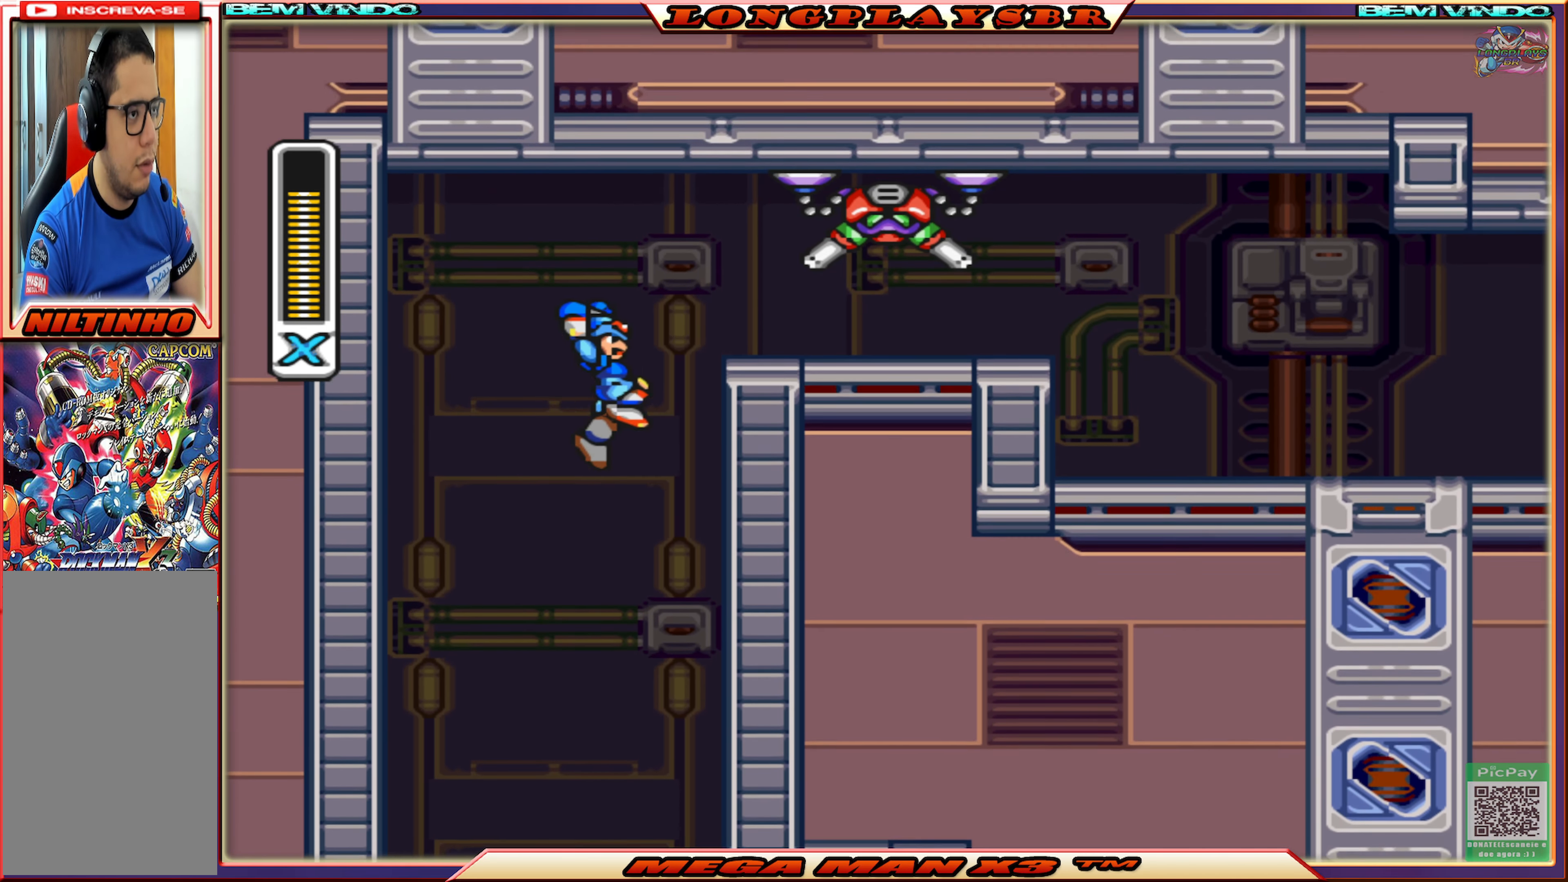
{"buttons": ["CROSS", "DPAD_UP", "DPAD_LEFT"], "left_stick": "center", "right_stick": "center", "events": [[67, "CIRCLE", "up"], [67, "CROSS", "up"], [100, "DPAD_LEFT", "down"], [100, "DPAD_RIGHT", "up"], [117, "DPAD_UP", "down"], [384, "CROSS", "down"]]}
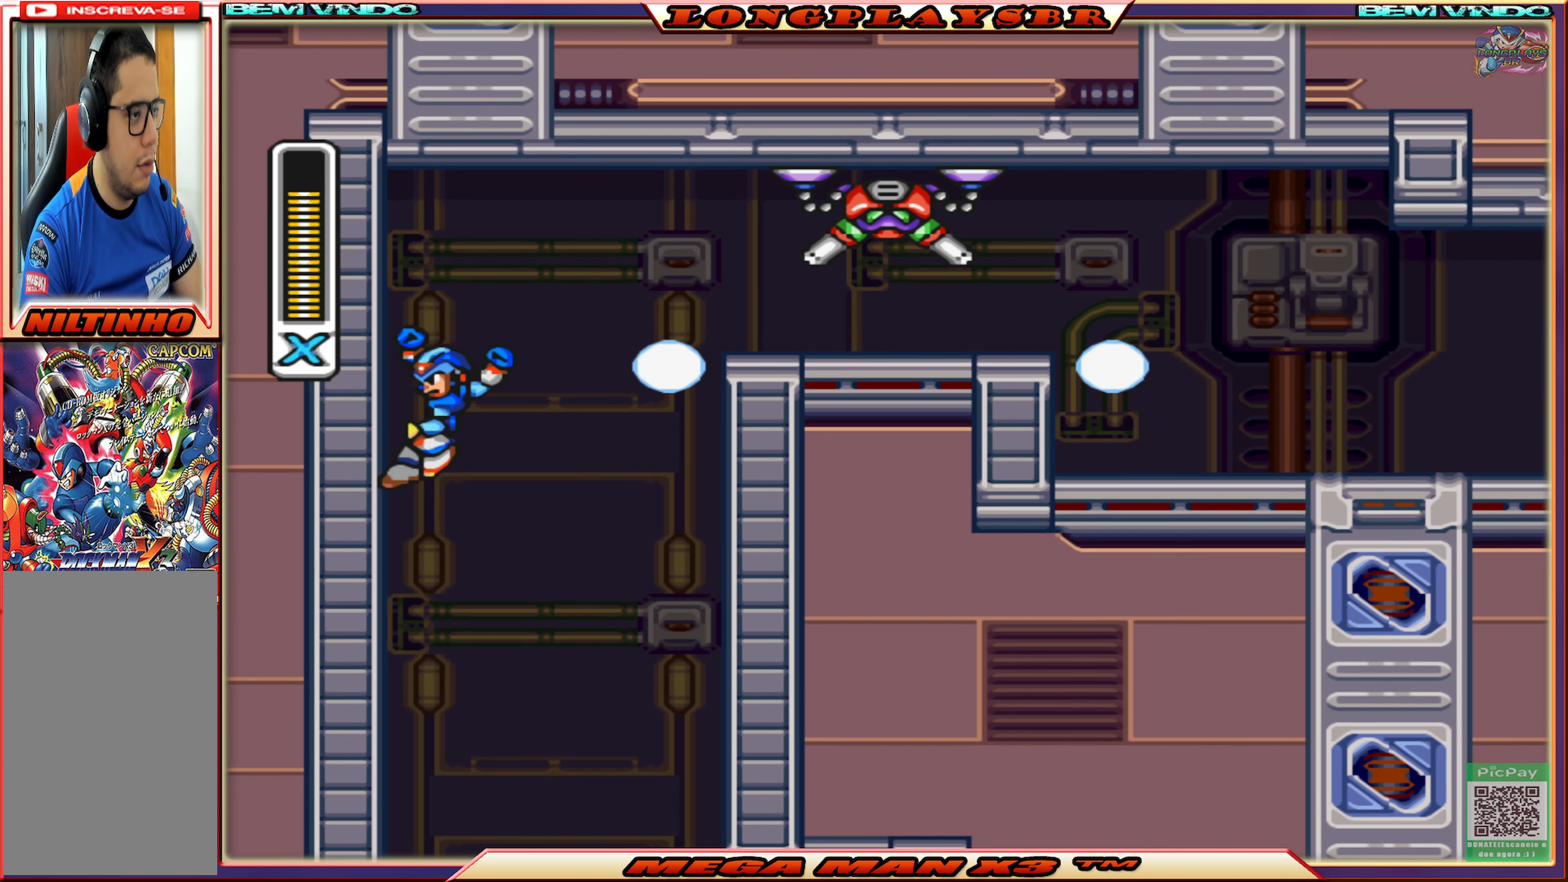
{"buttons": ["SQUARE", "DPAD_UP", "DPAD_LEFT"], "left_stick": "center", "right_stick": "center", "events": [[134, "CROSS", "up"], [217, "CROSS", "down"], [384, "CROSS", "up"], [434, "SQUARE", "down"]]}
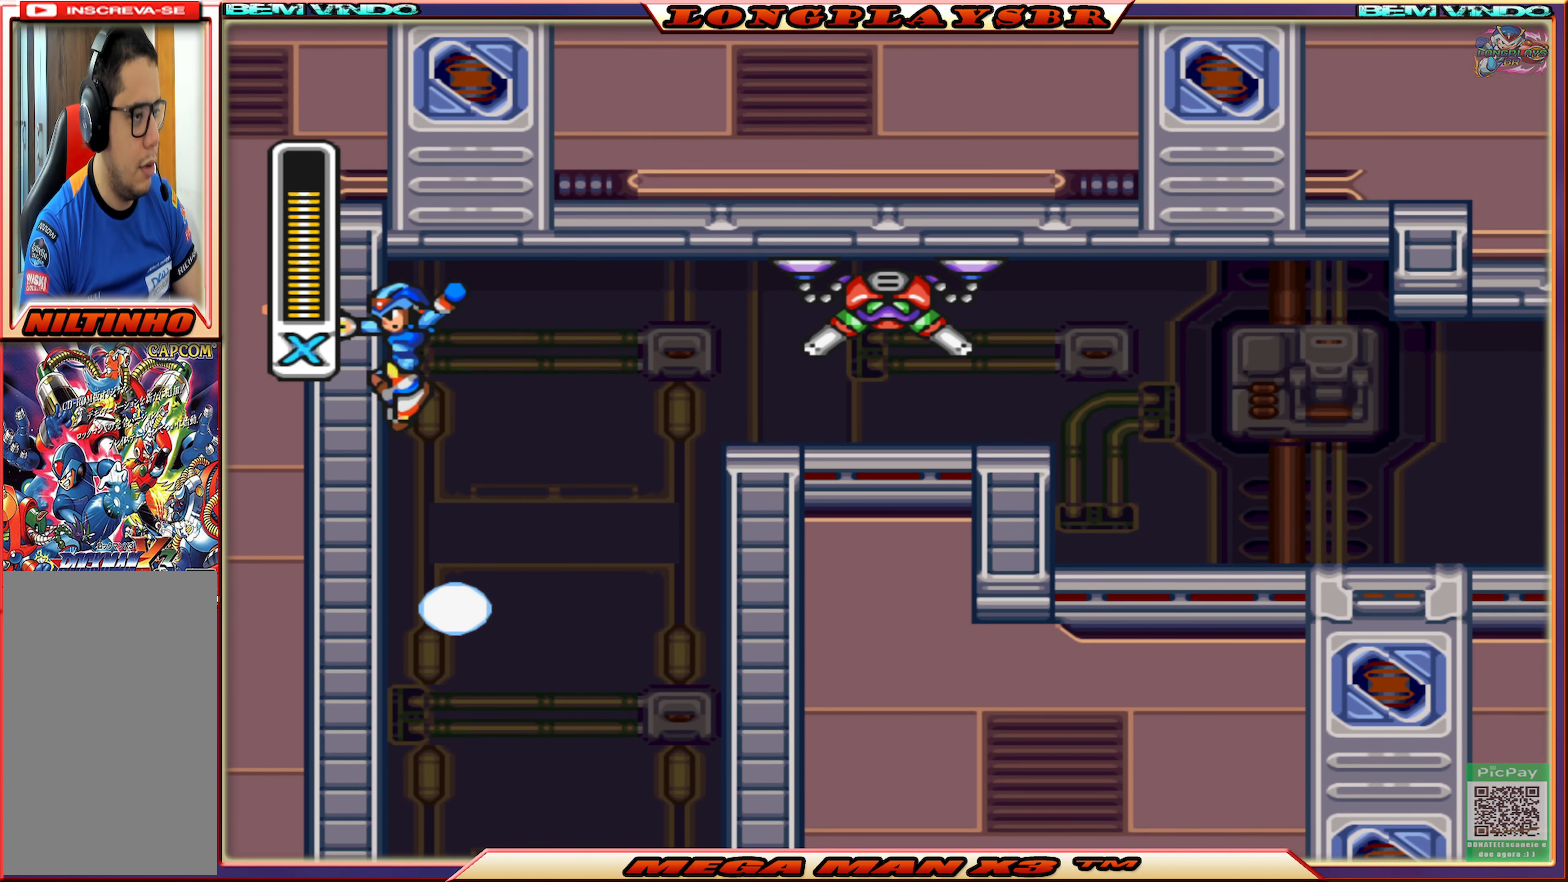
{"buttons": ["CROSS", "SQUARE", "DPAD_UP", "DPAD_LEFT"], "left_stick": "center", "right_stick": "center", "events": [[34, "SQUARE", "up"], [100, "SQUARE", "down"], [200, "SQUARE", "up"], [250, "SQUARE", "down"], [350, "SQUARE", "up"], [434, "CROSS", "down"], [434, "SQUARE", "down"]]}
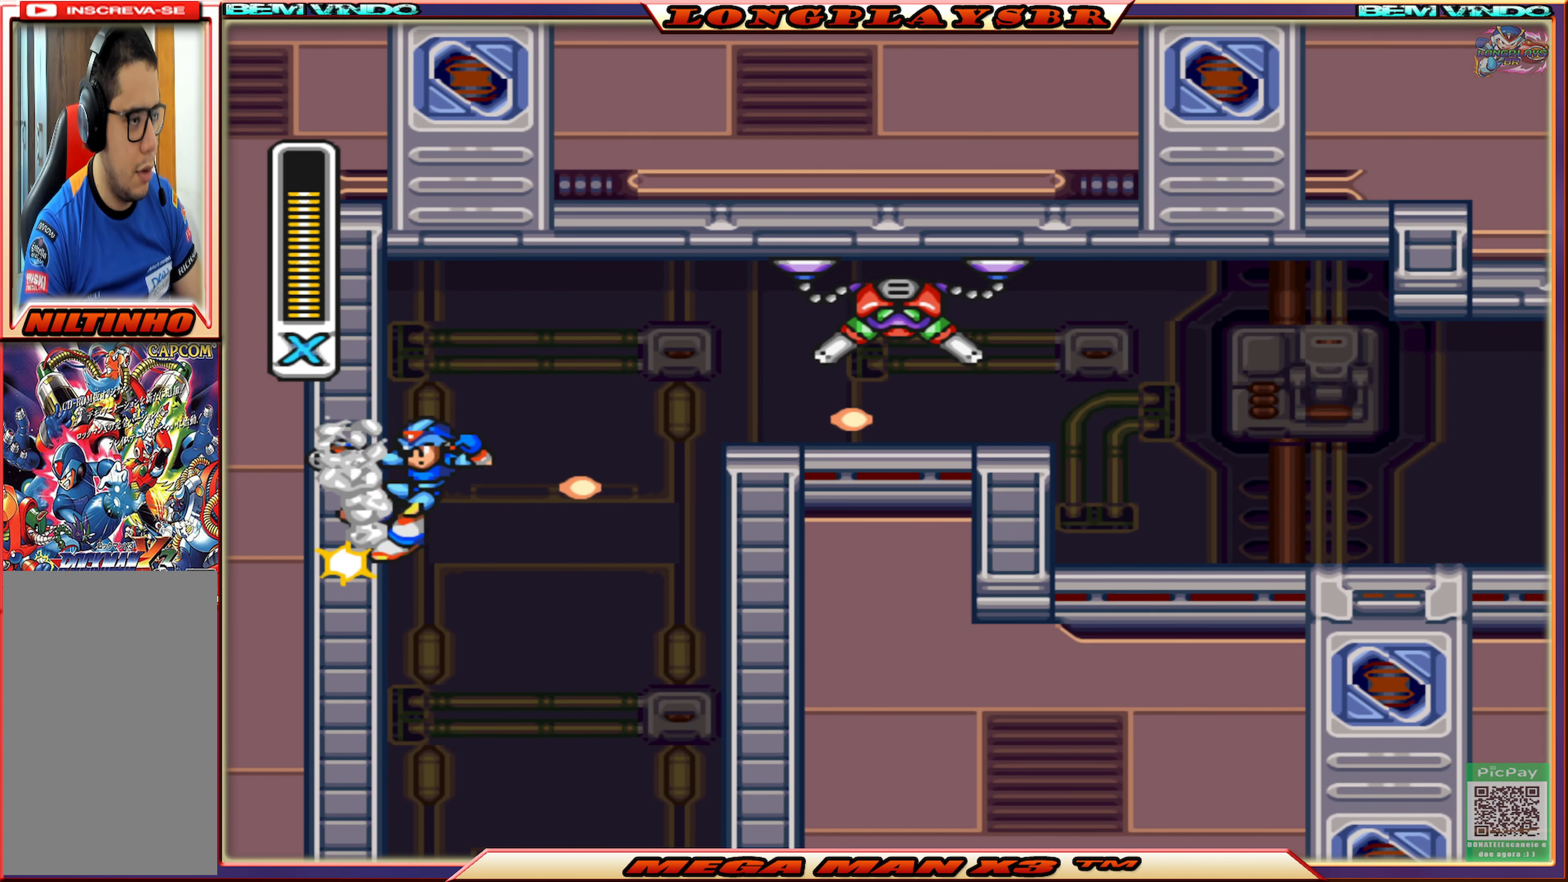
{"buttons": ["SQUARE", "DPAD_UP", "DPAD_LEFT"], "left_stick": "center", "right_stick": "center", "events": [[83, "CROSS", "up"], [83, "SQUARE", "up"], [150, "SQUARE", "down"], [166, "CROSS", "down"], [266, "CROSS", "up"], [283, "SQUARE", "up"], [333, "SQUARE", "down"]]}
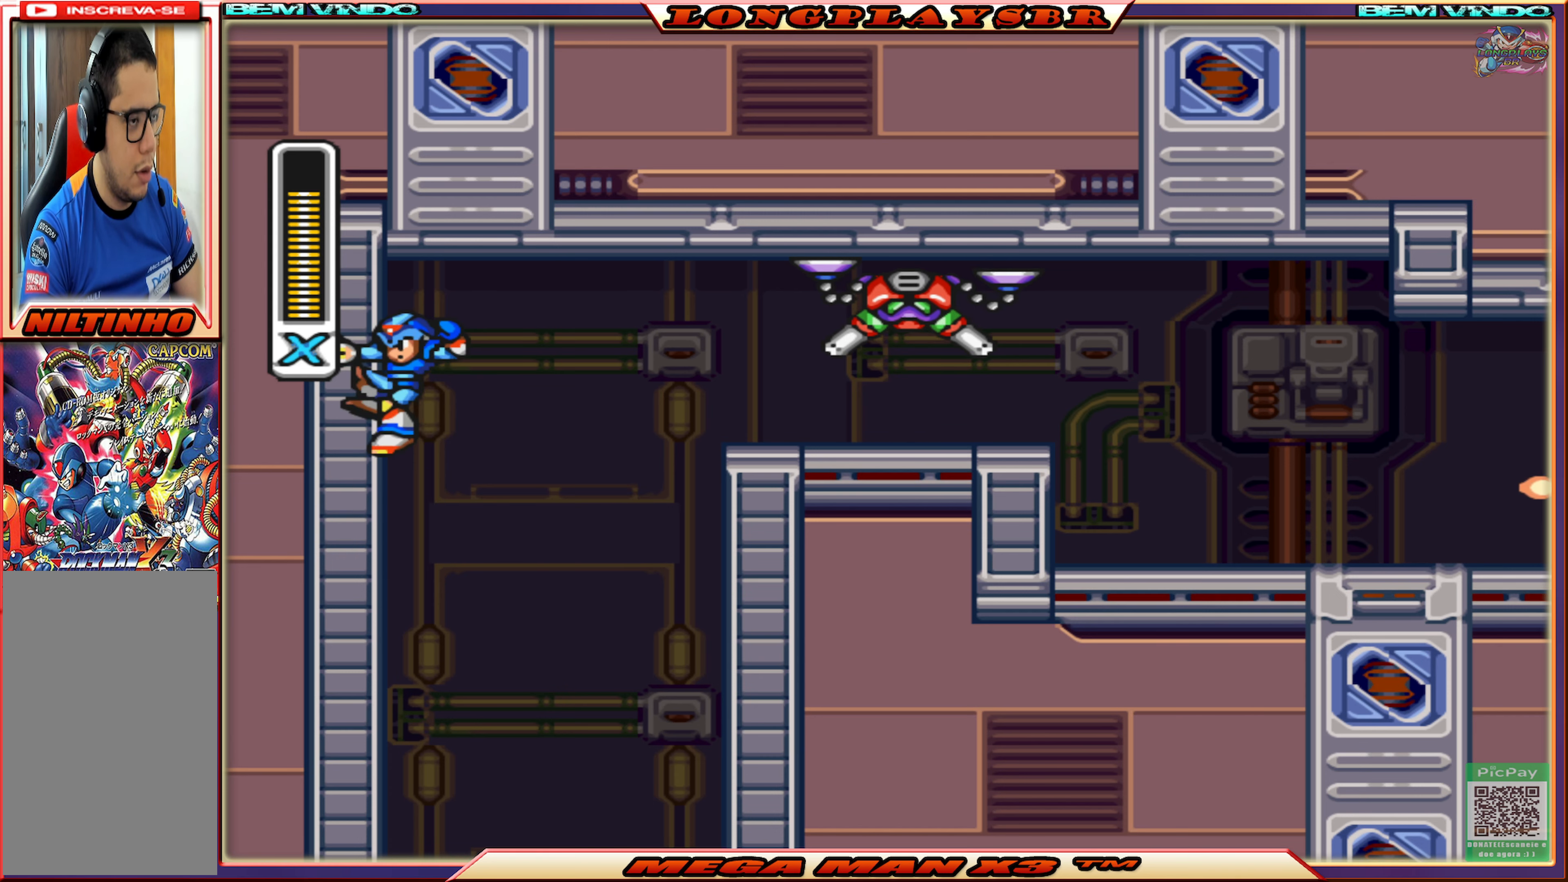
{"buttons": ["CROSS", "SQUARE", "DPAD_RIGHT"], "left_stick": "center", "right_stick": "center", "events": [[316, "CROSS", "down"], [350, "DPAD_LEFT", "up"], [350, "DPAD_RIGHT", "down"], [350, "DPAD_UP", "up"]]}
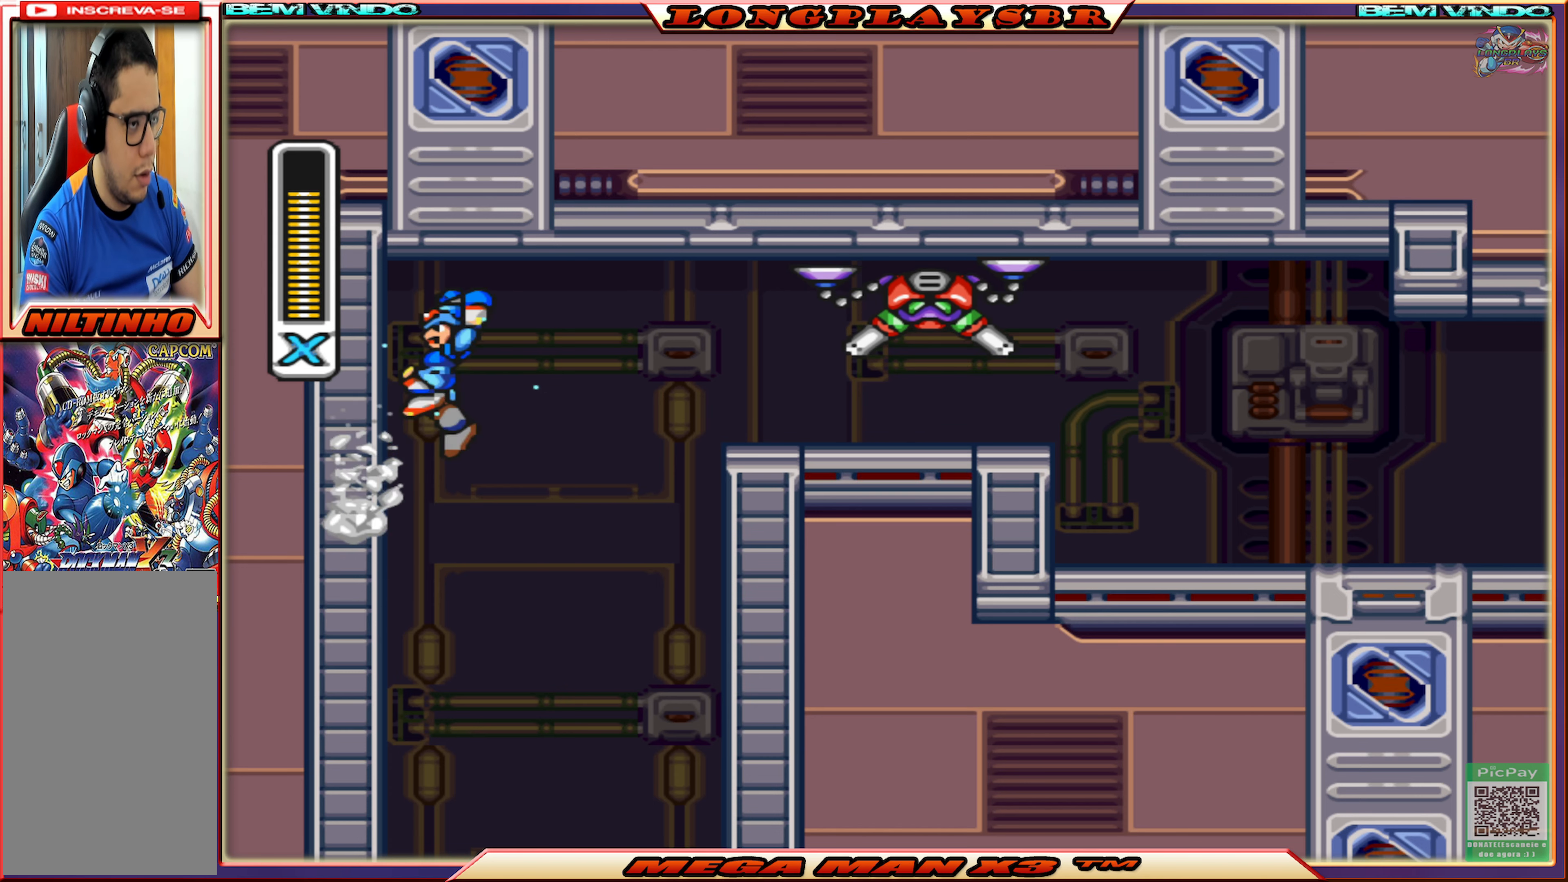
{"buttons": ["CROSS", "SQUARE", "DPAD_RIGHT"], "left_stick": "center", "right_stick": "center", "events": [[16, "CROSS", "up"], [33, "SQUARE", "up"], [100, "SQUARE", "down"], [450, "CROSS", "down"]]}
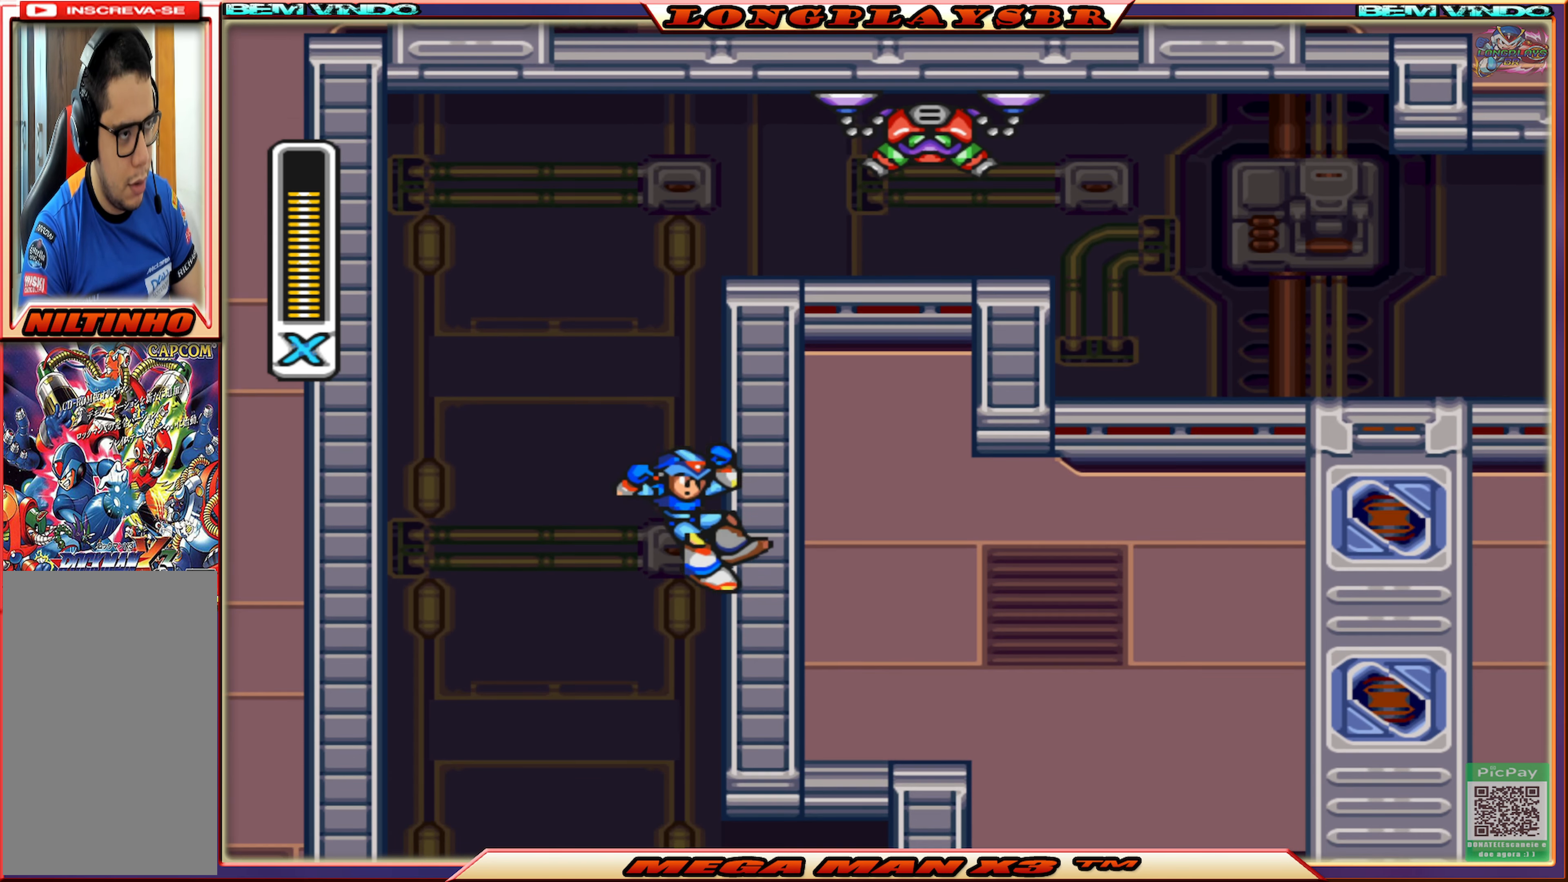
{"buttons": ["CROSS", "SQUARE", "DPAD_RIGHT"], "left_stick": "center", "right_stick": "center", "events": [[150, "DPAD_RIGHT", "up"], [216, "DPAD_RIGHT", "down"], [266, "CROSS", "up"], [400, "CROSS", "down"]]}
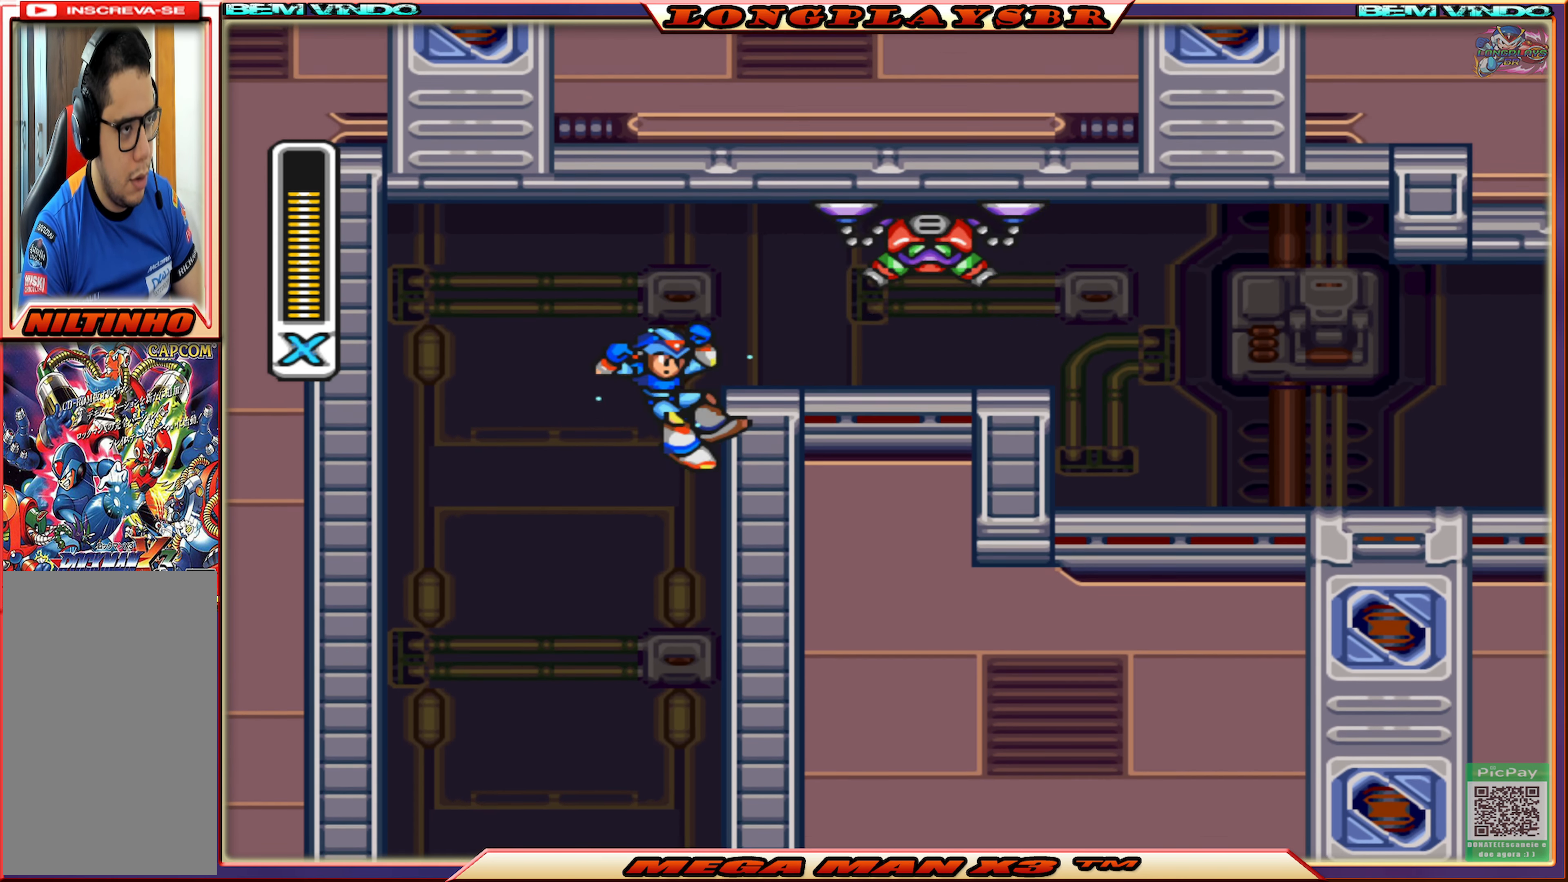
{"buttons": ["SQUARE", "DPAD_RIGHT"], "left_stick": "center", "right_stick": "center", "events": [[100, "CROSS", "up"], [100, "SQUARE", "up"], [166, "DPAD_RIGHT", "up"], [183, "SQUARE", "down"], [383, "DPAD_RIGHT", "down"]]}
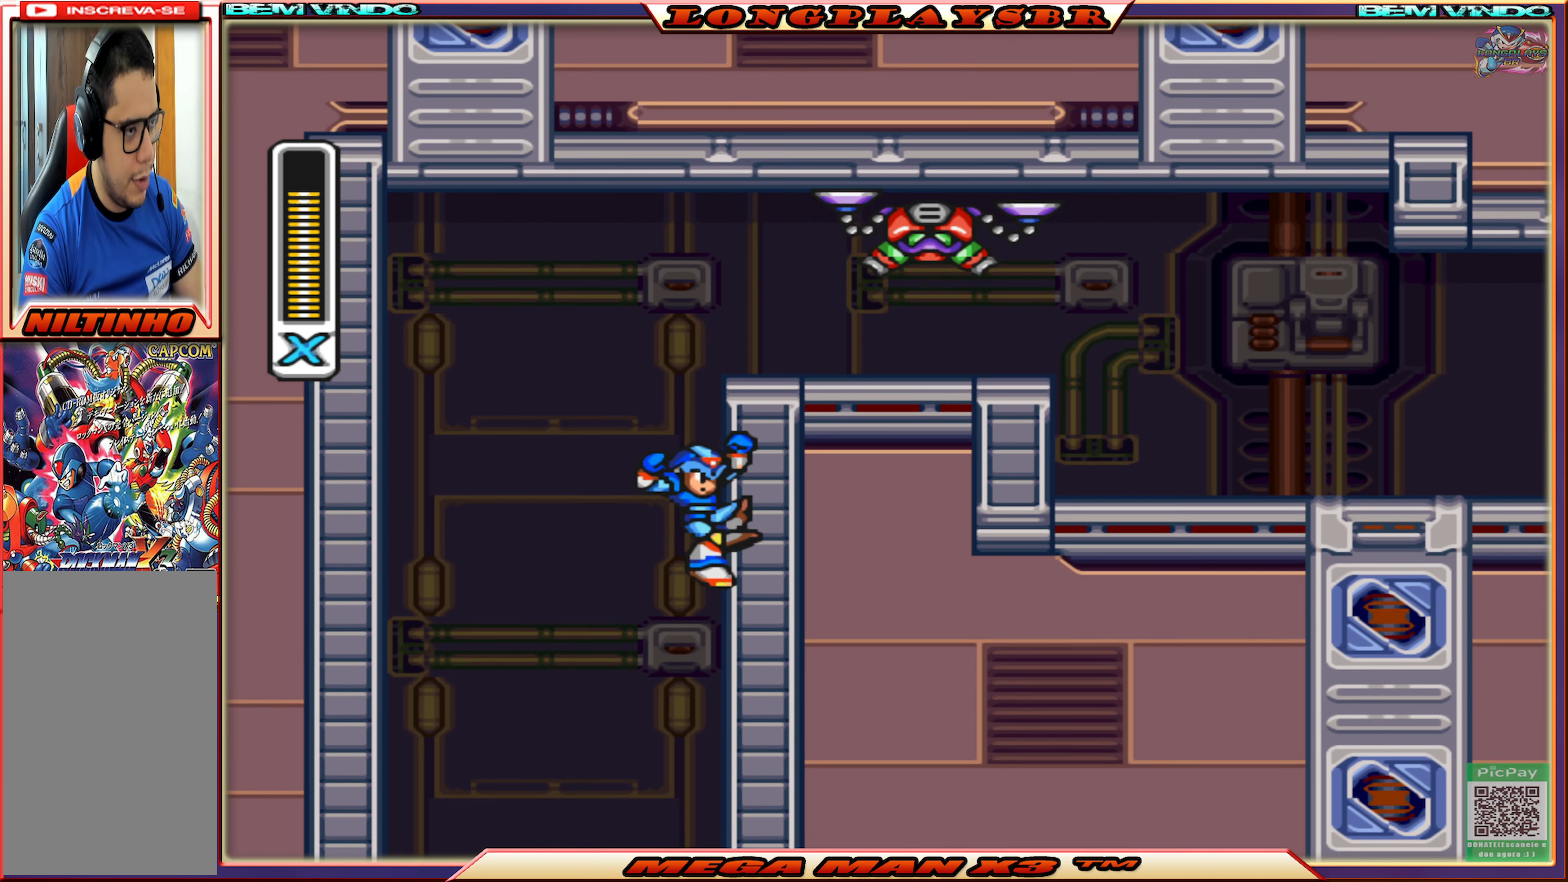
{"buttons": ["SQUARE", "DPAD_RIGHT"], "left_stick": "center", "right_stick": "center", "events": [[100, "CROSS", "down"], [250, "CROSS", "up"]]}
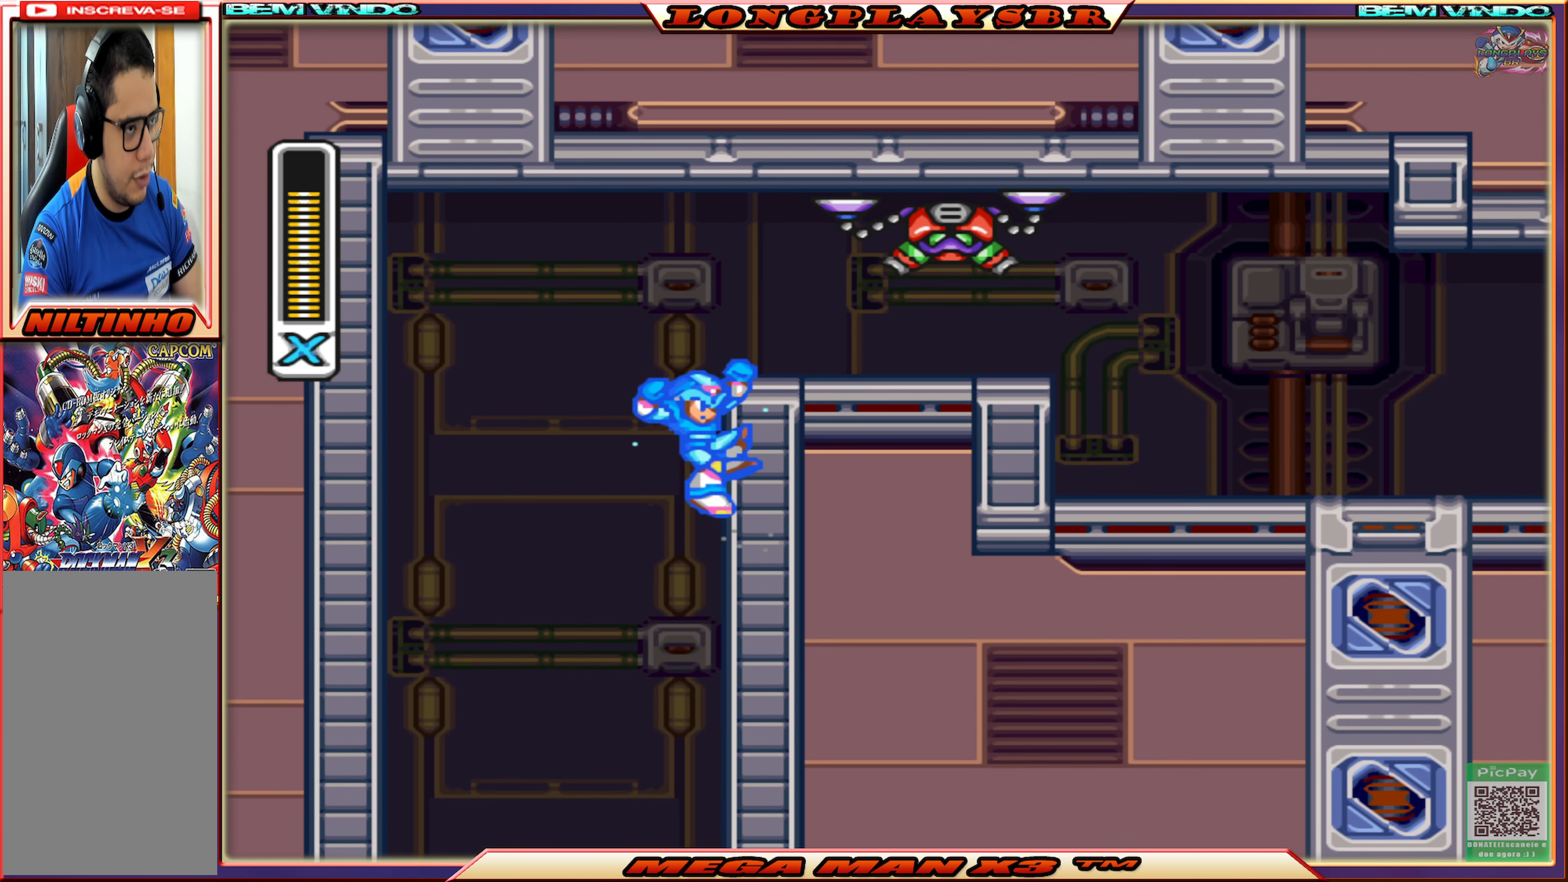
{"buttons": ["SQUARE", "DPAD_RIGHT"], "left_stick": "center", "right_stick": "center", "events": [[16, "CROSS", "down"], [183, "DPAD_RIGHT", "up"], [266, "CROSS", "up"], [266, "SQUARE", "up"], [333, "DPAD_RIGHT", "down"], [333, "SQUARE", "down"]]}
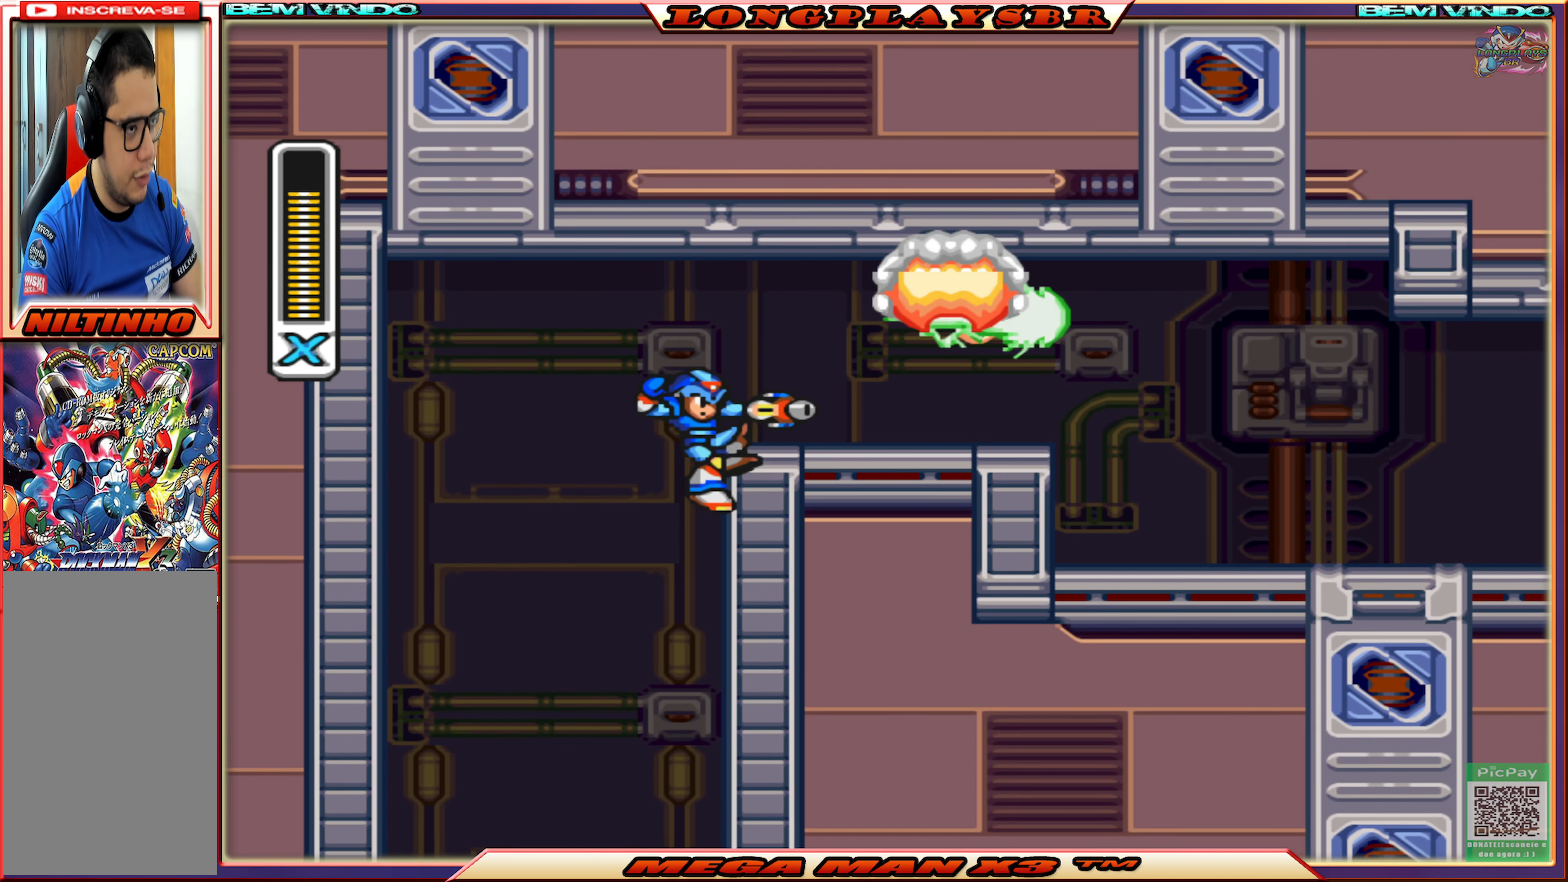
{"buttons": ["SQUARE", "DPAD_RIGHT"], "left_stick": "center", "right_stick": "center", "events": [[266, "CROSS", "down"], [483, "CROSS", "up"]]}
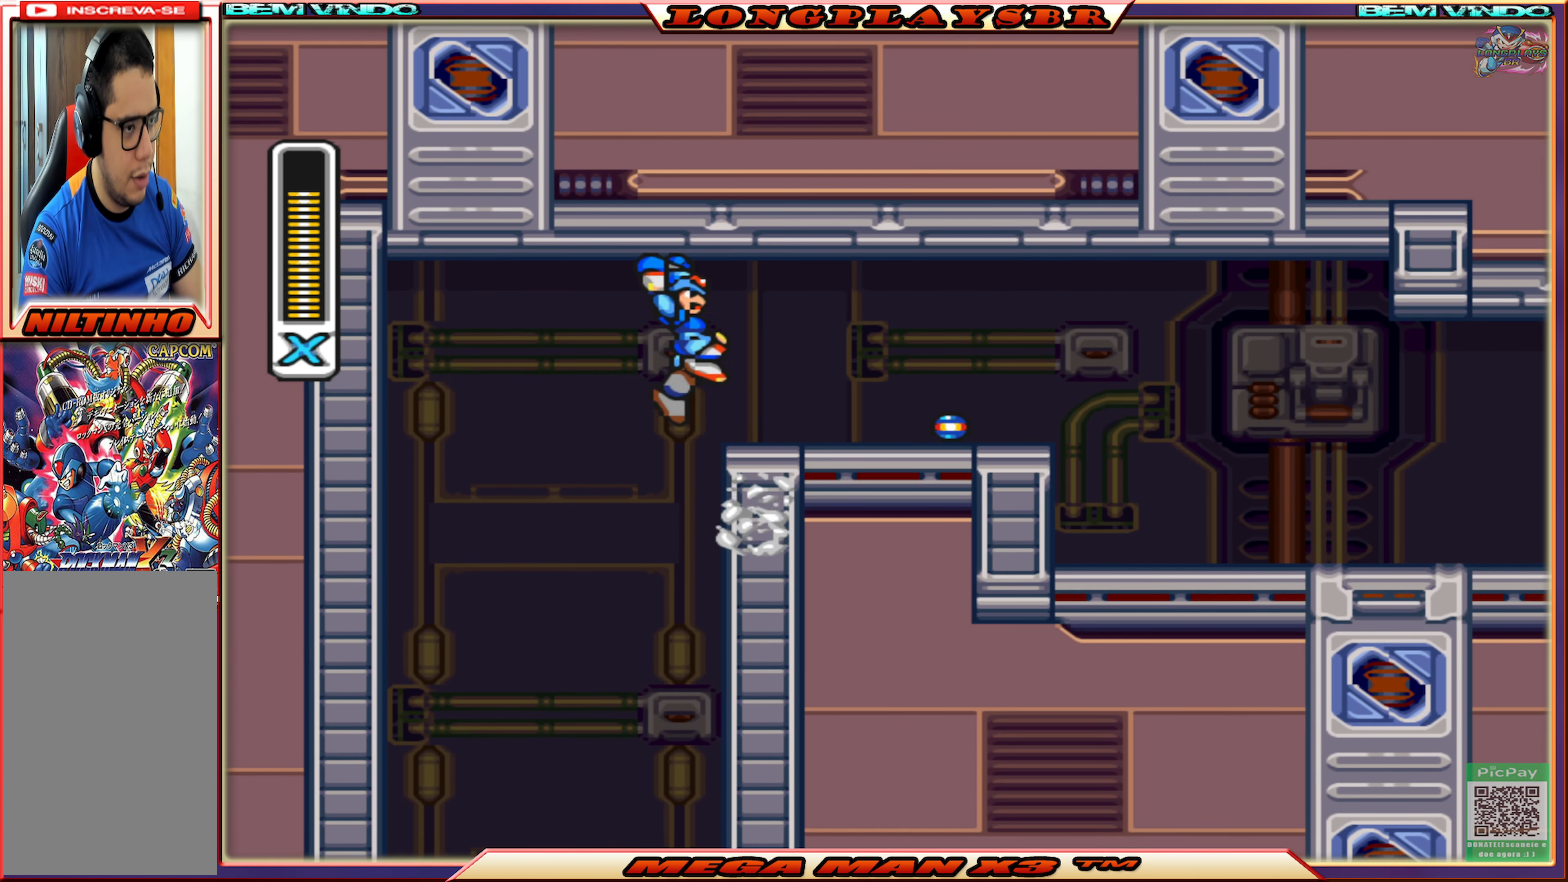
{"buttons": ["CIRCLE", "DPAD_RIGHT"], "left_stick": "center", "right_stick": "center", "events": [[33, "SQUARE", "up"], [283, "CIRCLE", "down"]]}
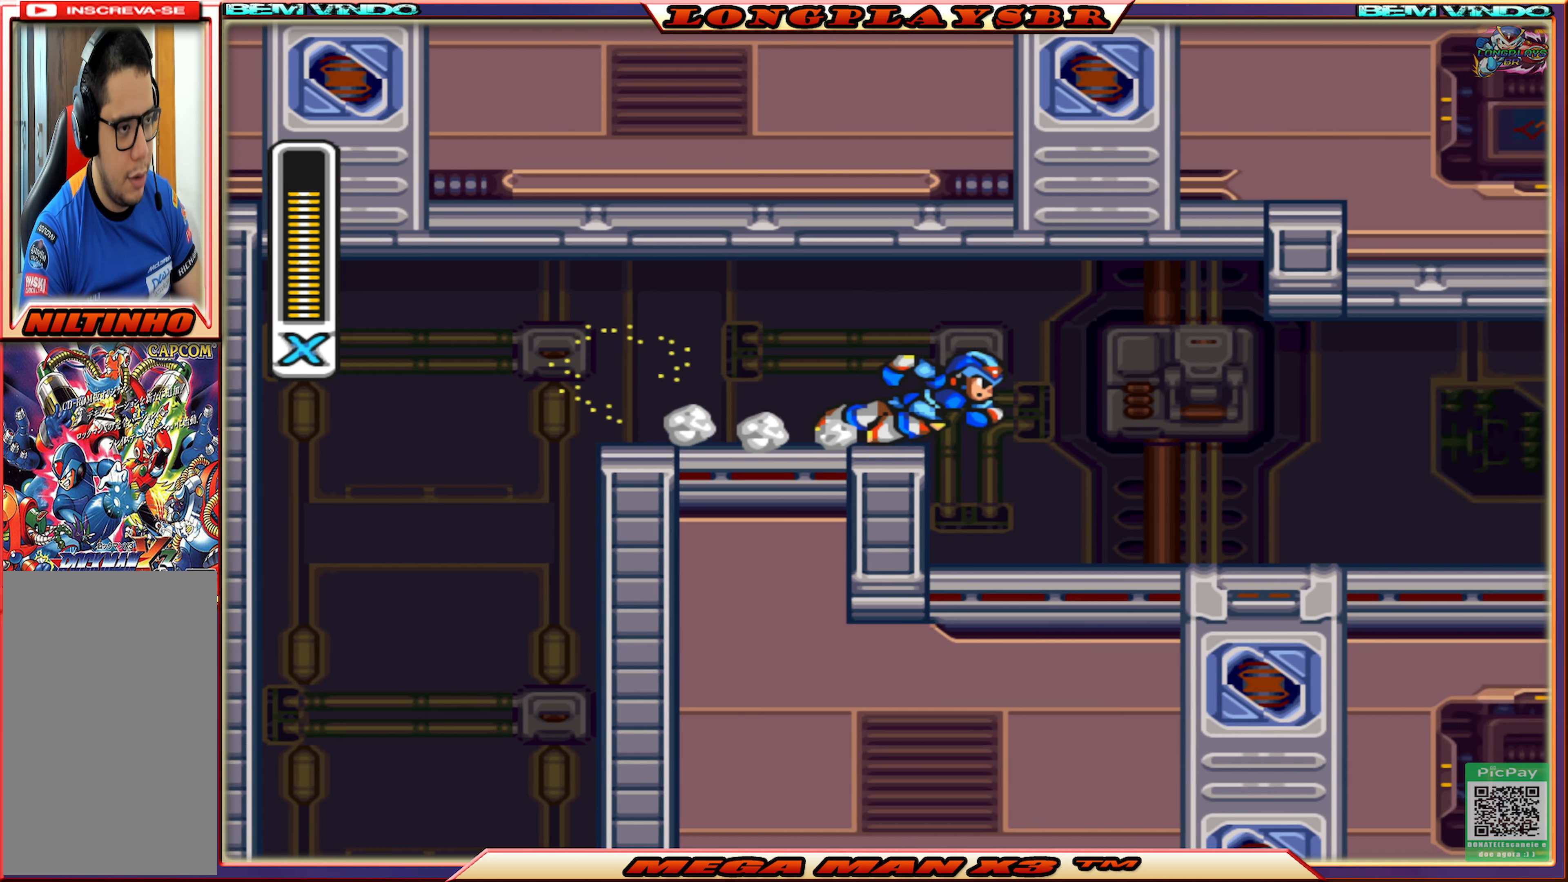
{"buttons": ["CIRCLE", "DPAD_RIGHT"], "left_stick": "center", "right_stick": "center", "events": [[133, "CIRCLE", "up"], [433, "CIRCLE", "down"]]}
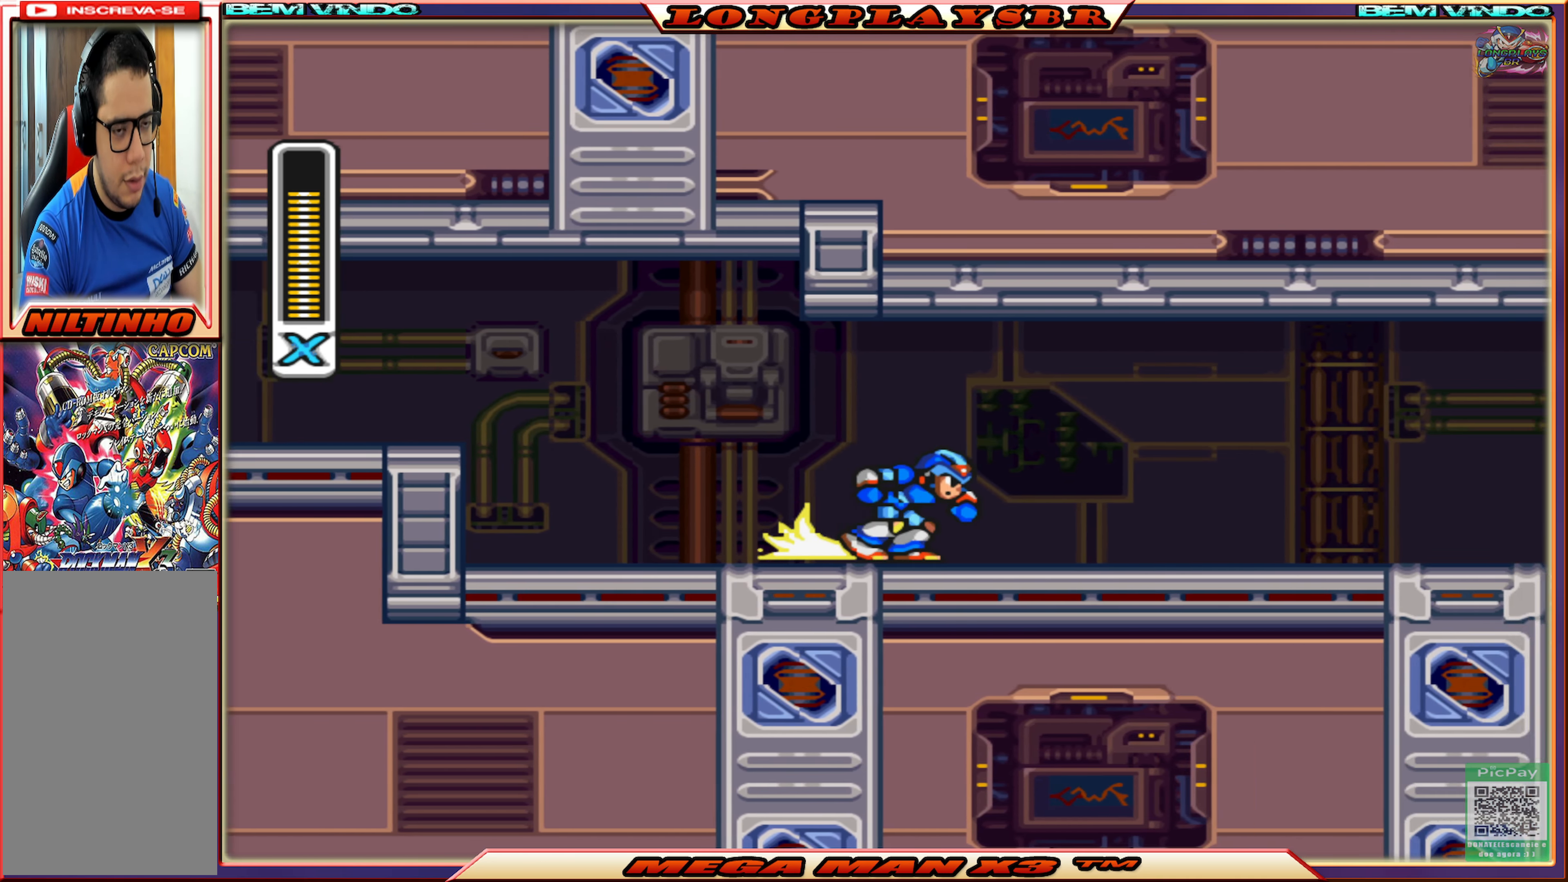
{"buttons": ["CIRCLE", "DPAD_RIGHT"], "left_stick": "center", "right_stick": "center", "events": [[217, "CIRCLE", "up"], [333, "CIRCLE", "down"]]}
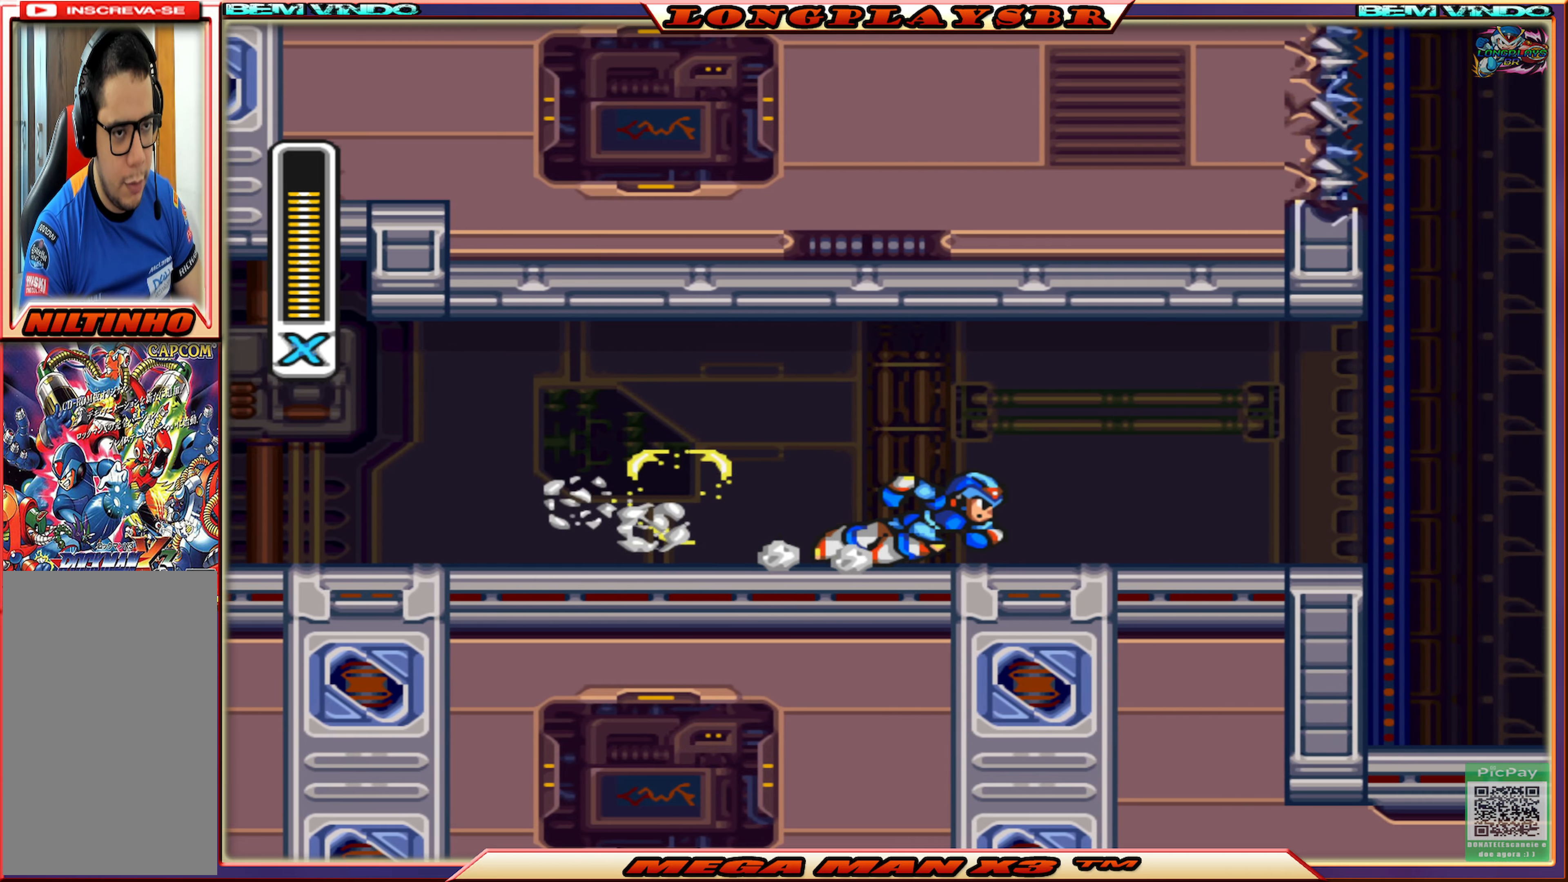
{"buttons": ["CIRCLE", "DPAD_RIGHT"], "left_stick": "center", "right_stick": "center", "events": [[67, "CIRCLE", "up"], [117, "CIRCLE", "down"]]}
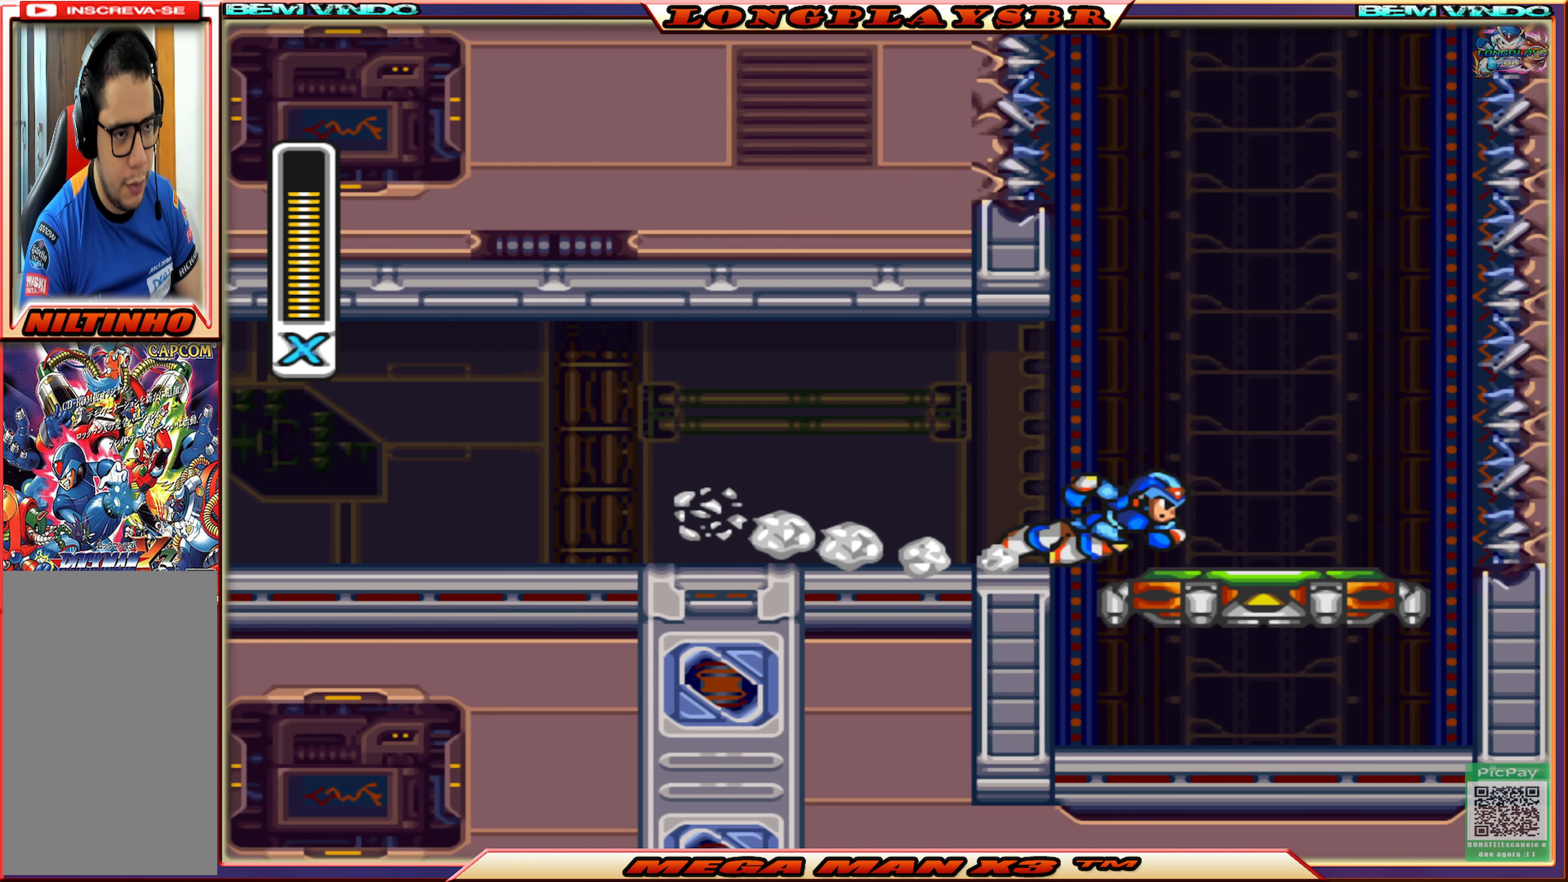
{"buttons": [], "left_stick": "center", "right_stick": "center", "events": [[100, "CIRCLE", "up"], [283, "DPAD_RIGHT", "up"]]}
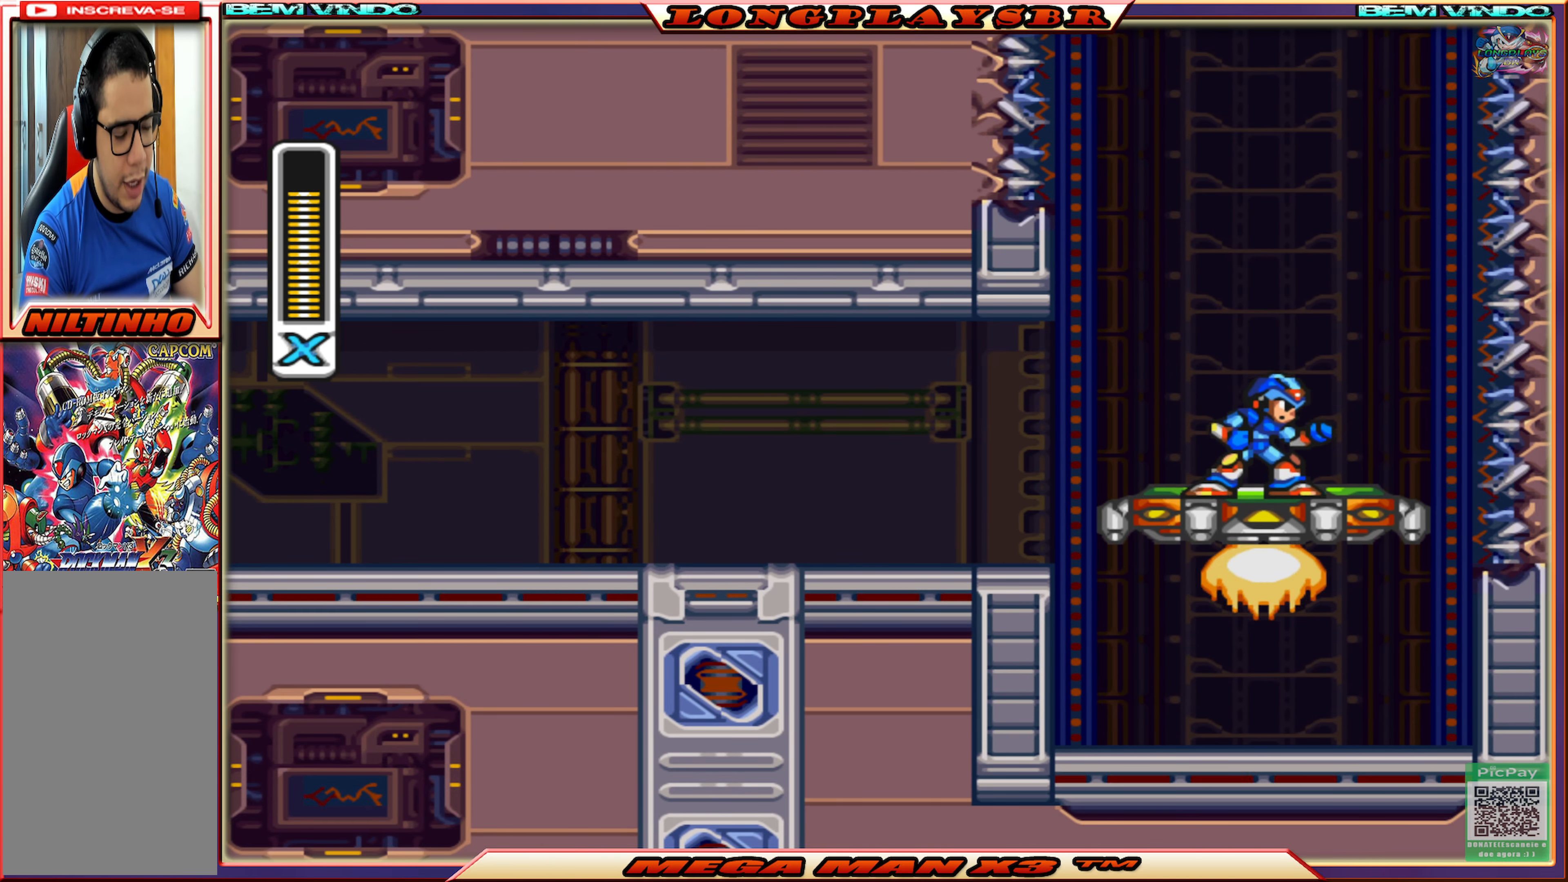
{"buttons": ["CIRCLE", "DPAD_UP"], "left_stick": "center", "right_stick": "center", "events": [[50, "CROSS", "down"], [83, "DPAD_UP", "down"], [267, "CROSS", "up"], [283, "CIRCLE", "down"]]}
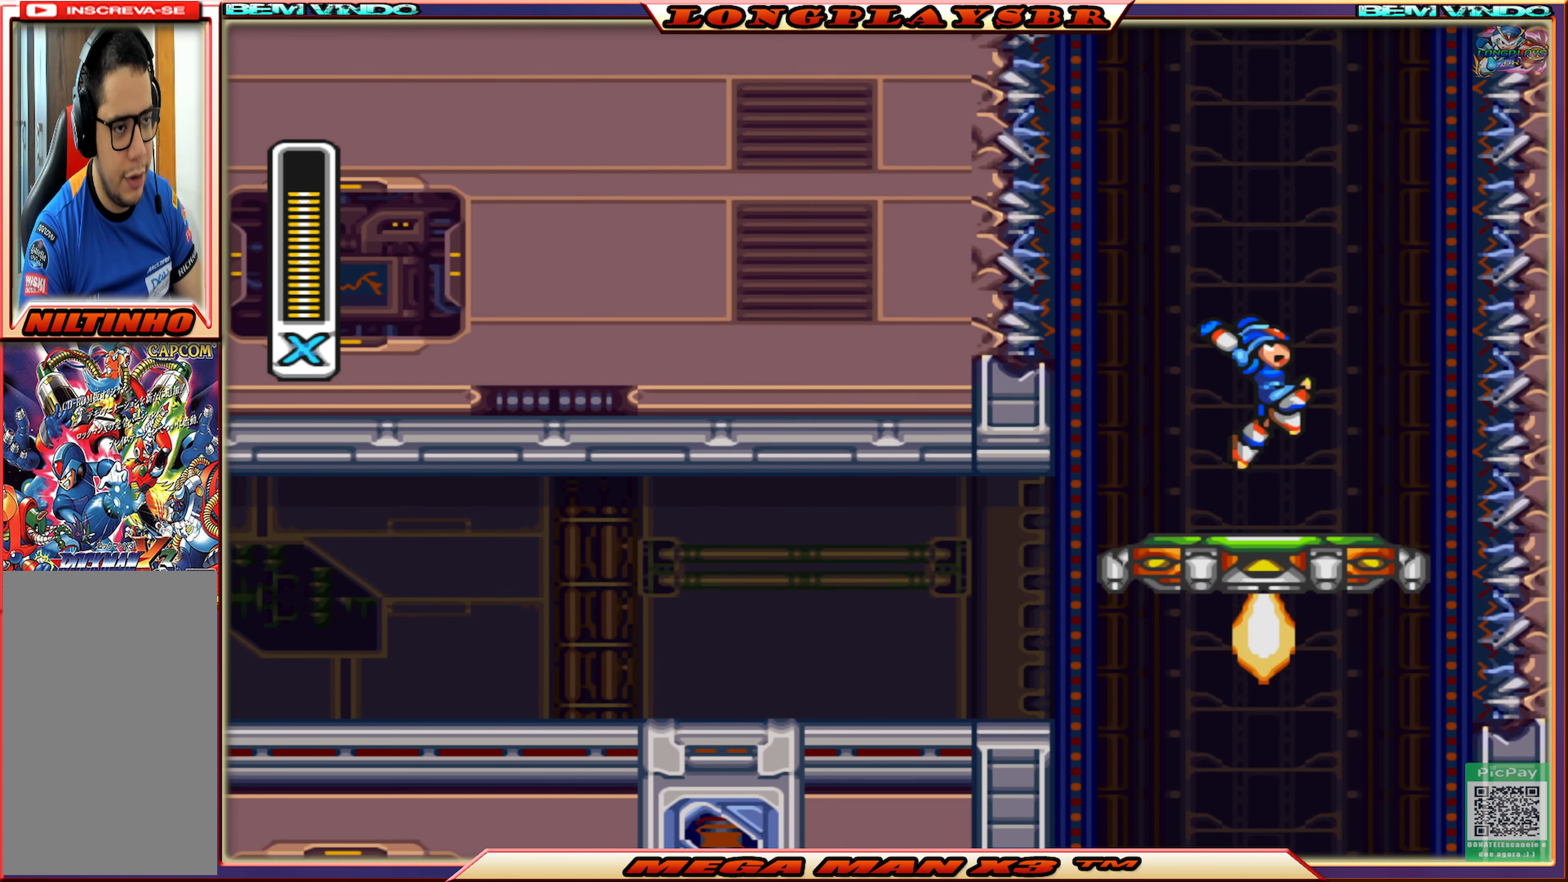
{"buttons": ["DPAD_UP"], "left_stick": "center", "right_stick": "center", "events": [[300, "CIRCLE", "up"]]}
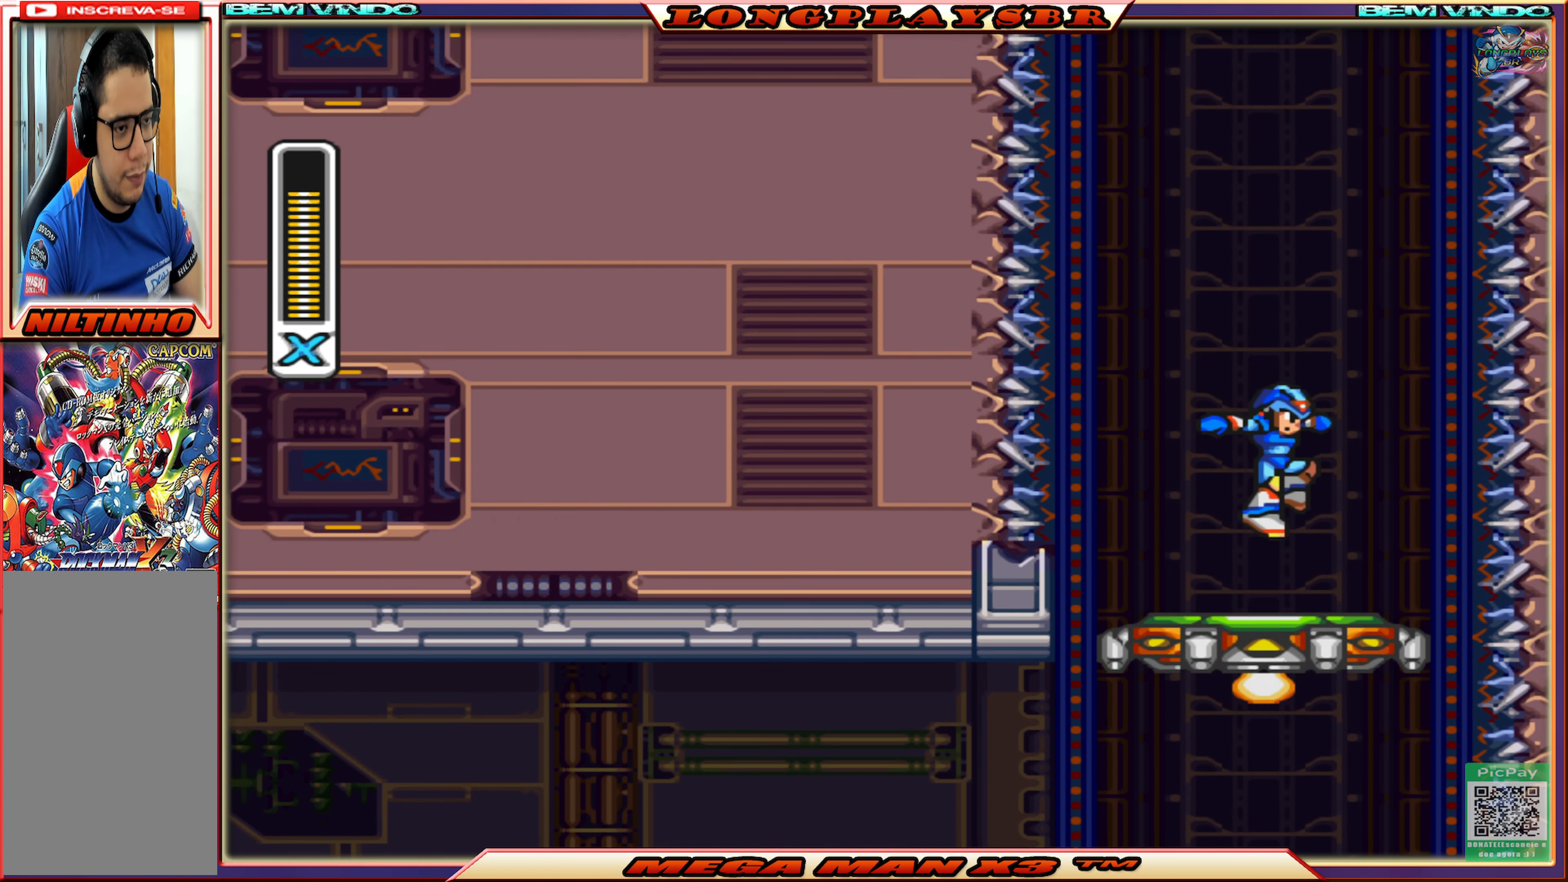
{"buttons": [], "left_stick": "center", "right_stick": "center", "events": [[267, "DPAD_UP", "up"]]}